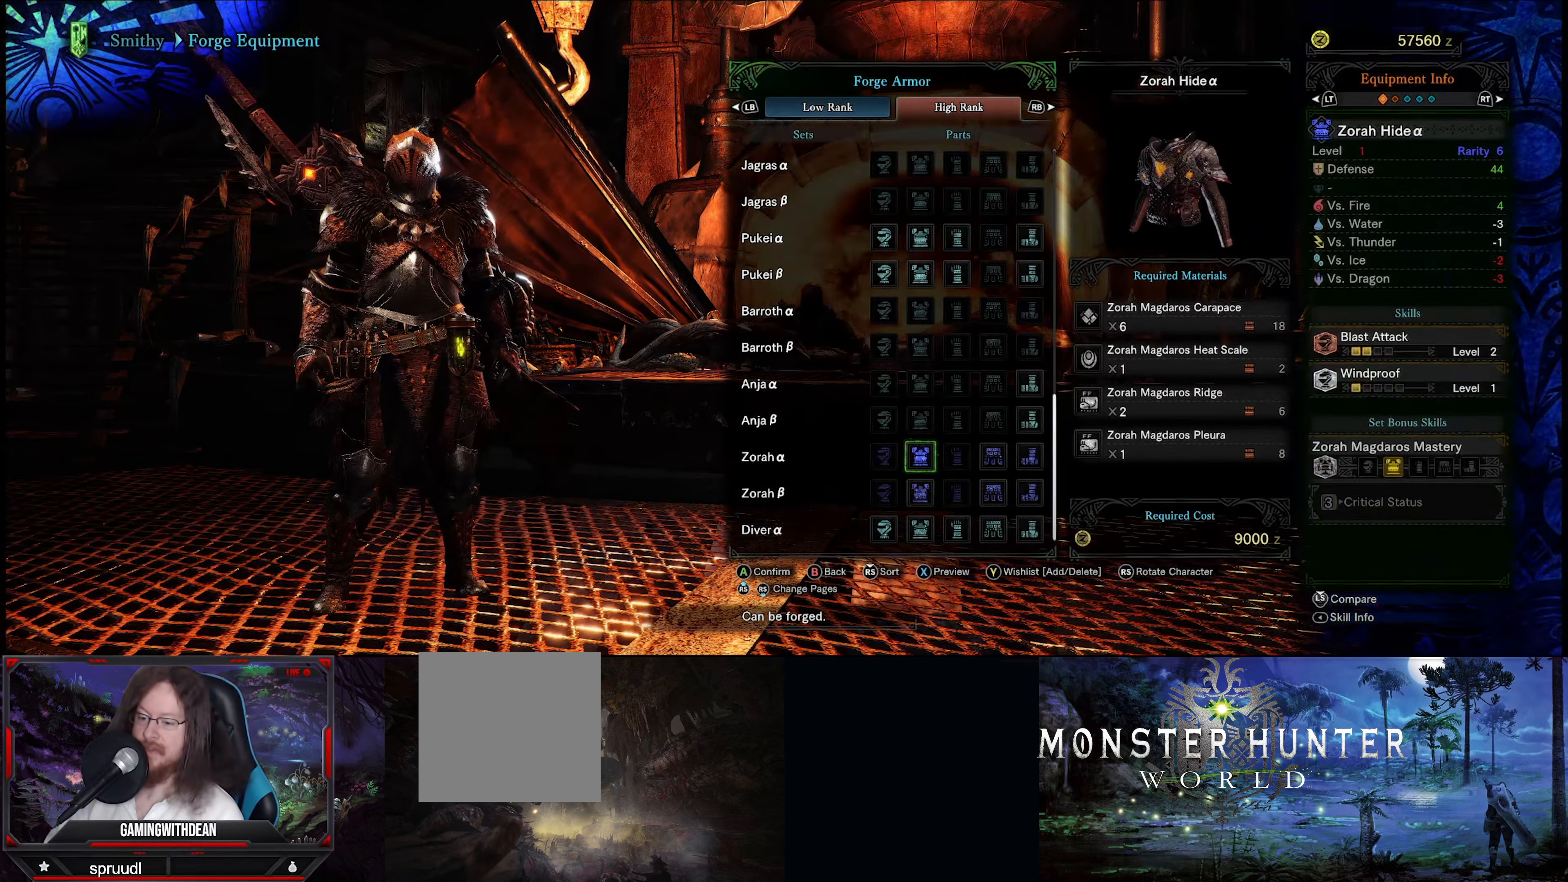
Gameplay with a controller (Xbox layout); each line is a JSON object with the inputs held at the frame after it. "events" lists button and stick changes between this image and that frame as [ms after this image, input, new state], when the widget could be followed in between. Not read: L3 R3.
{"buttons": [], "left_stick": "center", "right_stick": "center", "events": []}
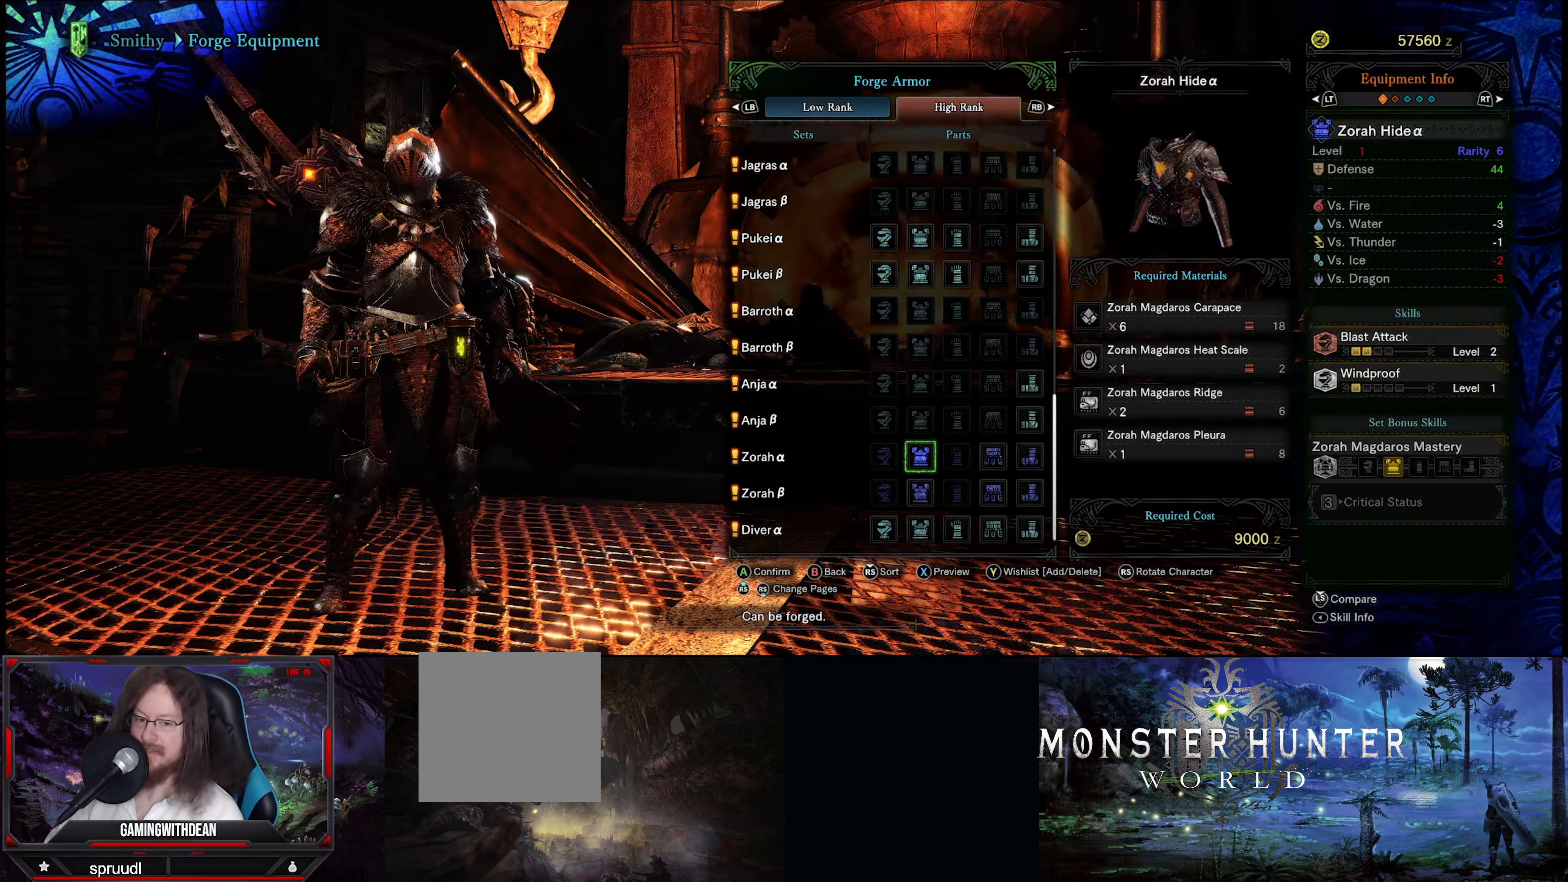
{"buttons": [], "left_stick": "center", "right_stick": "center", "events": []}
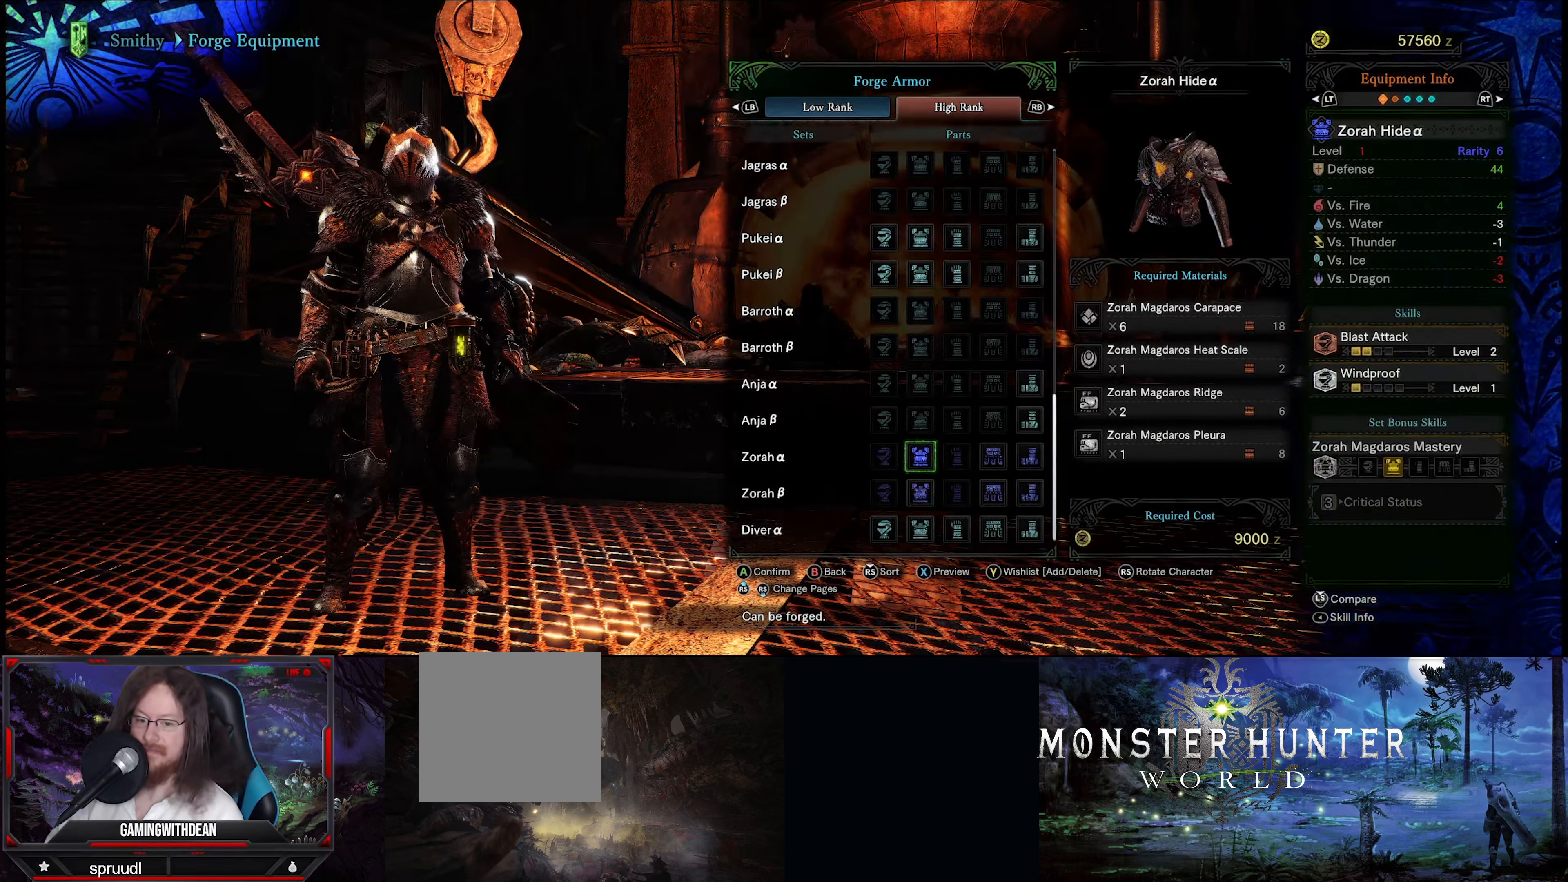
{"buttons": ["DPAD_DOWN"], "left_stick": "center", "right_stick": "center", "events": [[417, "DPAD_DOWN", "down"]]}
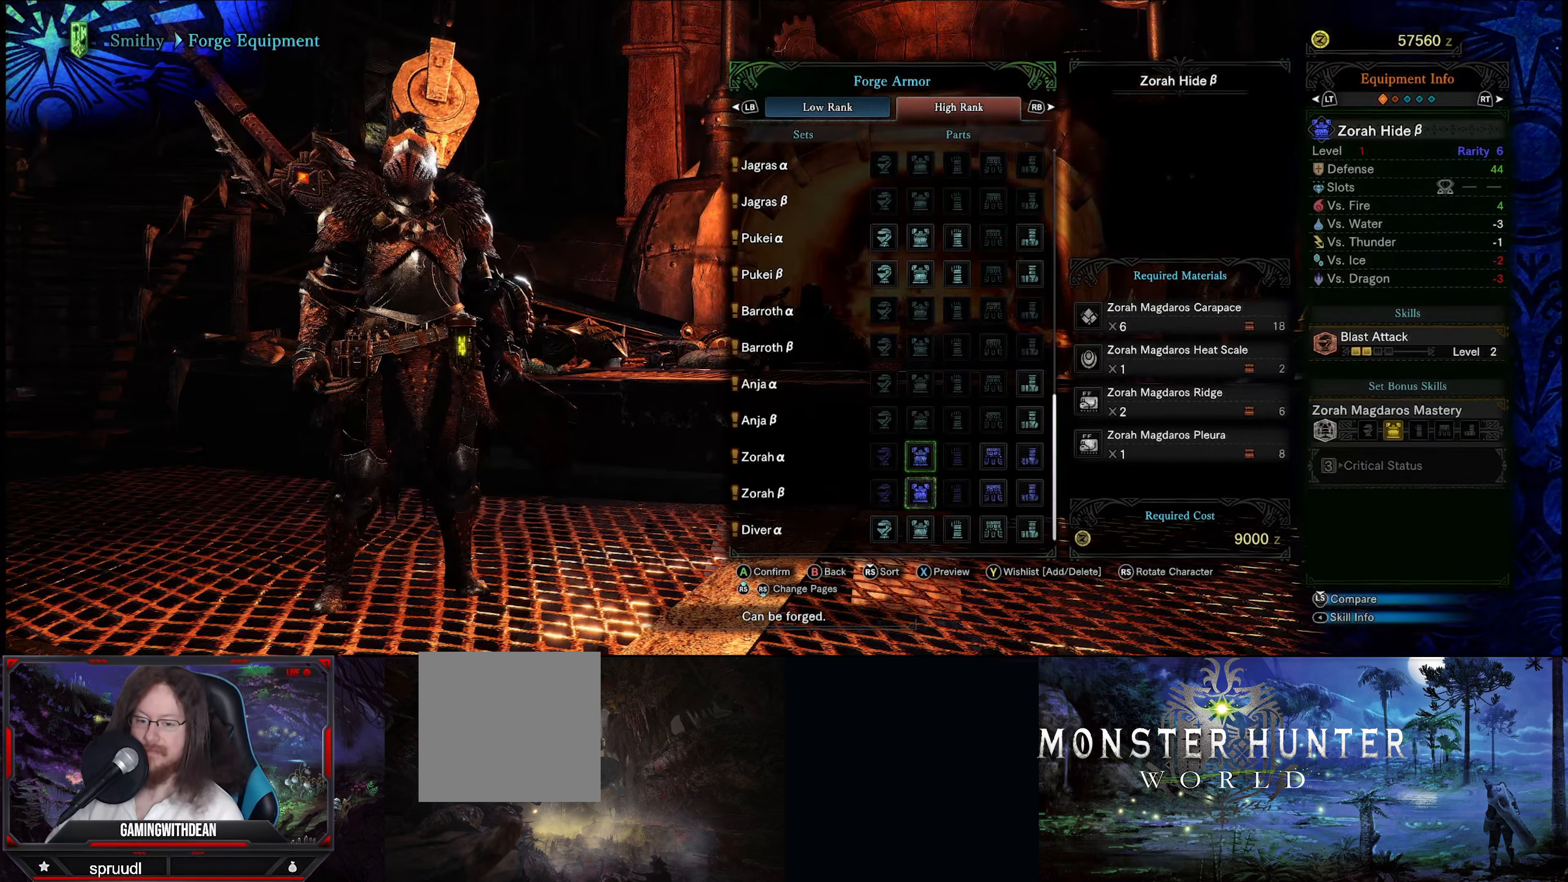
{"buttons": ["DPAD_UP"], "left_stick": "center", "right_stick": "center", "events": [[67, "DPAD_DOWN", "up"], [400, "DPAD_UP", "down"]]}
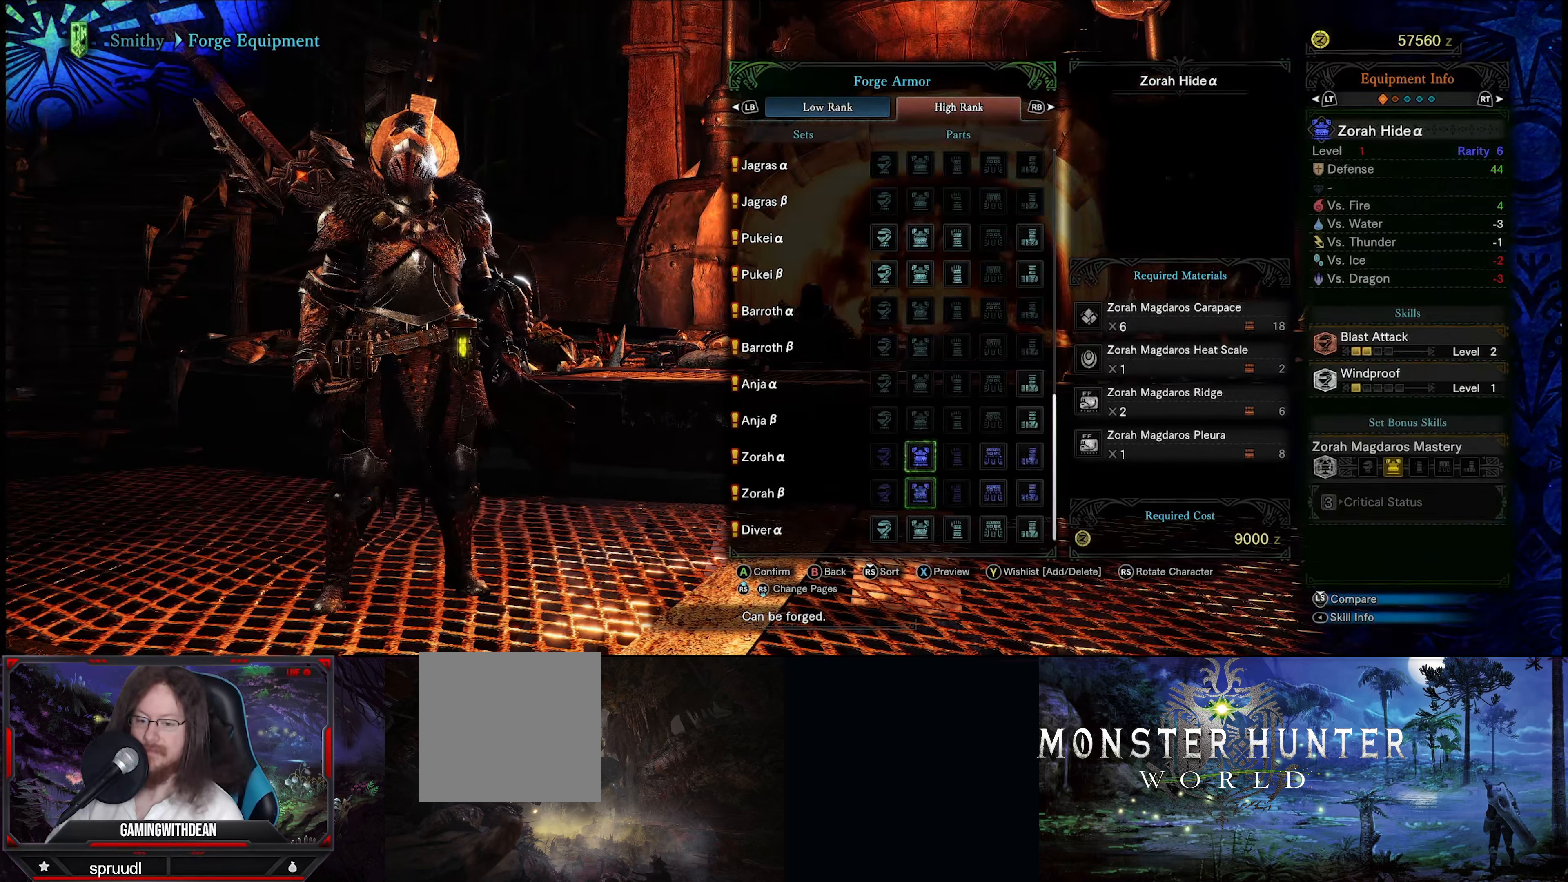
{"buttons": [], "left_stick": "center", "right_stick": "center", "events": [[67, "DPAD_UP", "up"]]}
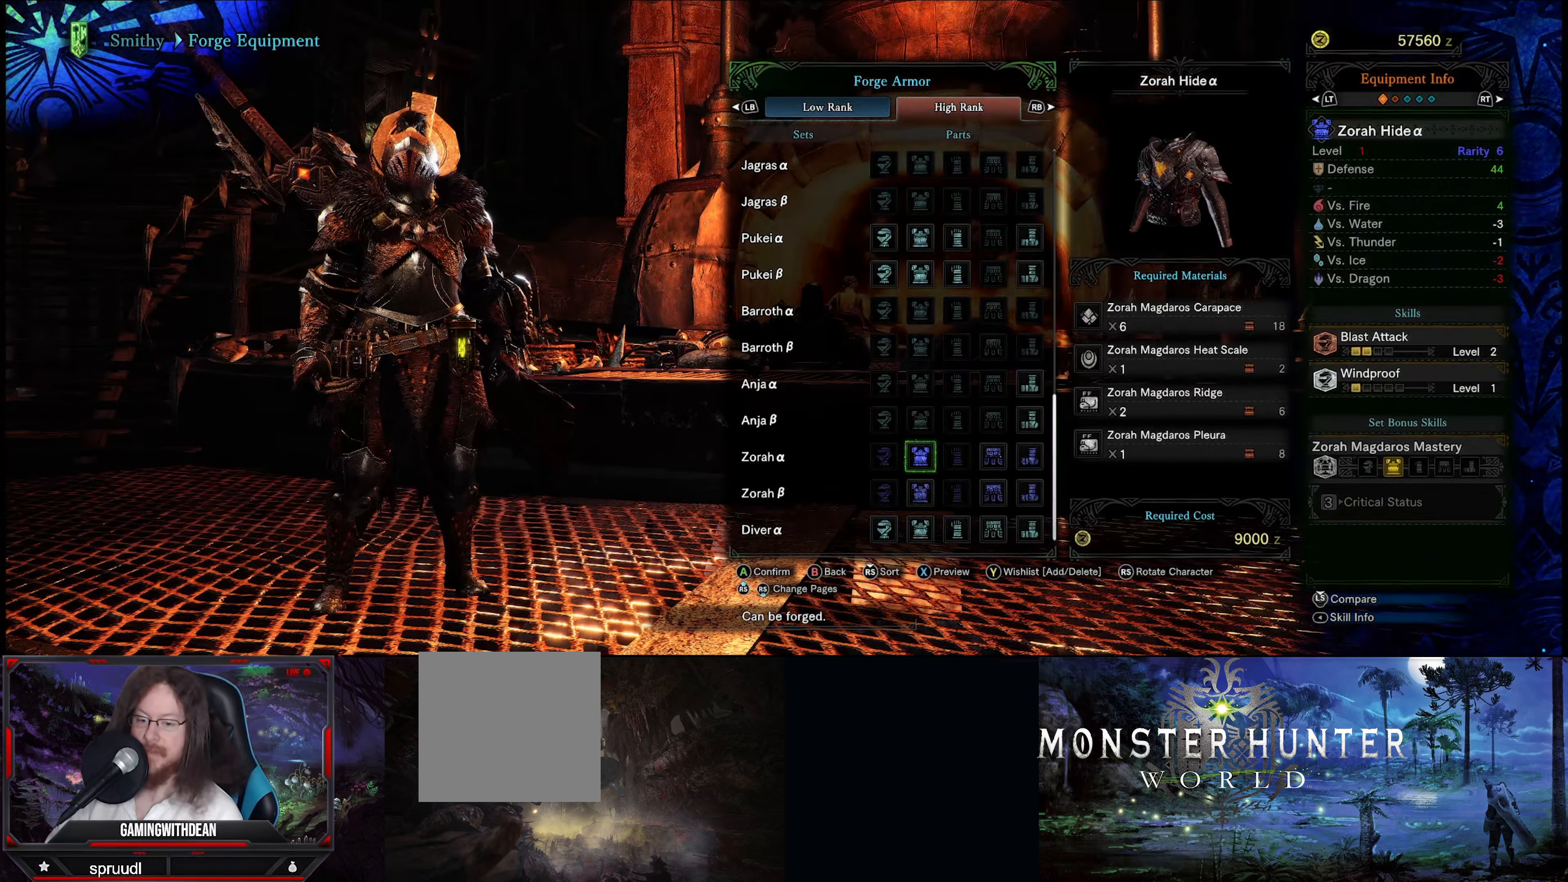
{"buttons": [], "left_stick": "center", "right_stick": "center", "events": []}
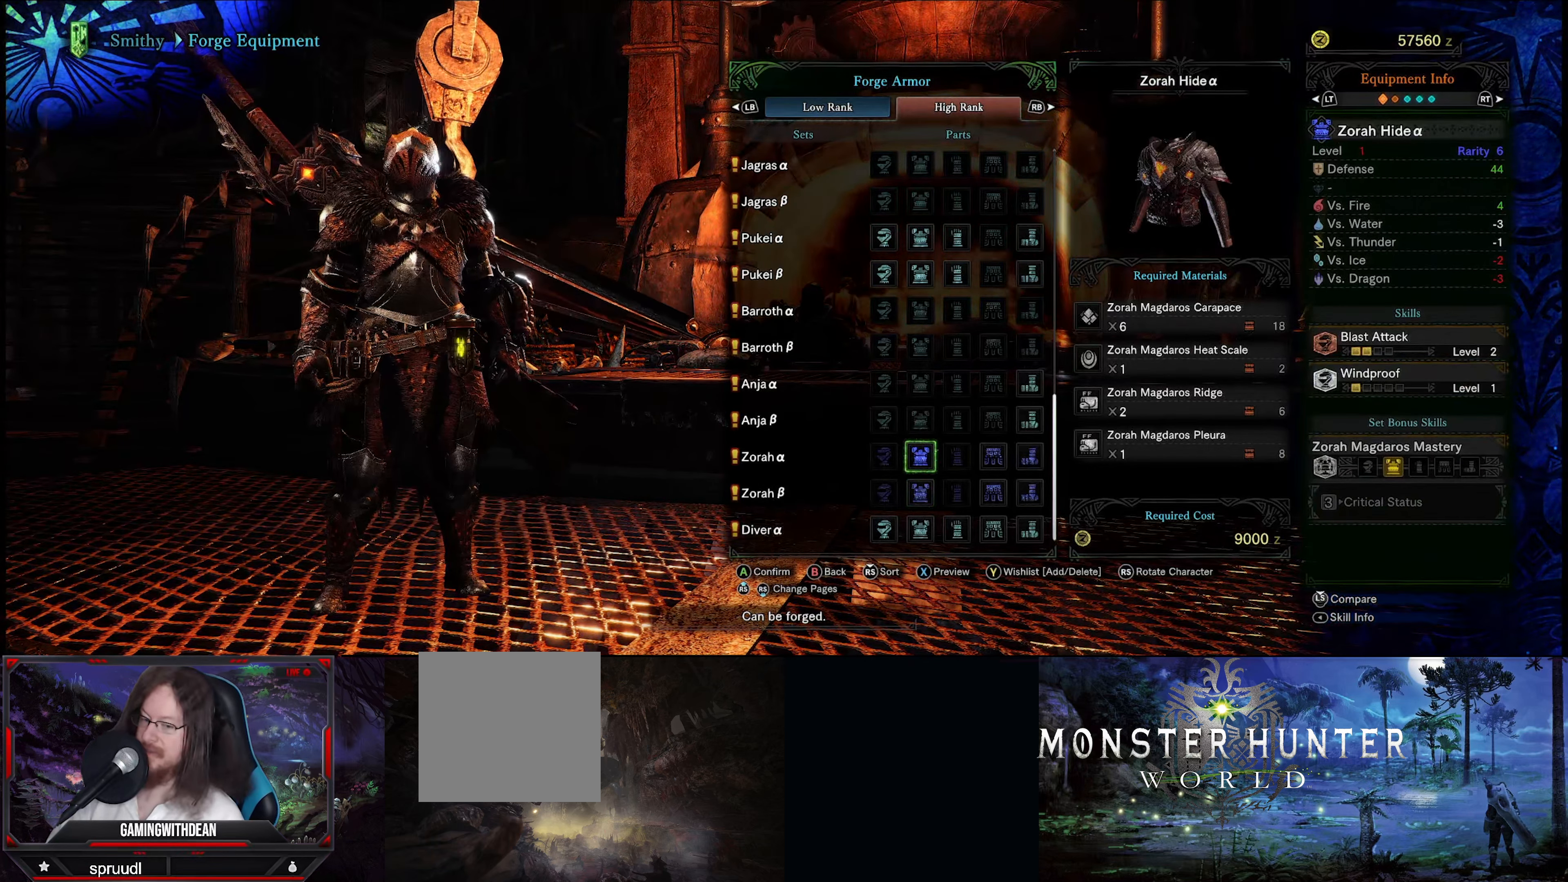
{"buttons": [], "left_stick": "center", "right_stick": "center", "events": []}
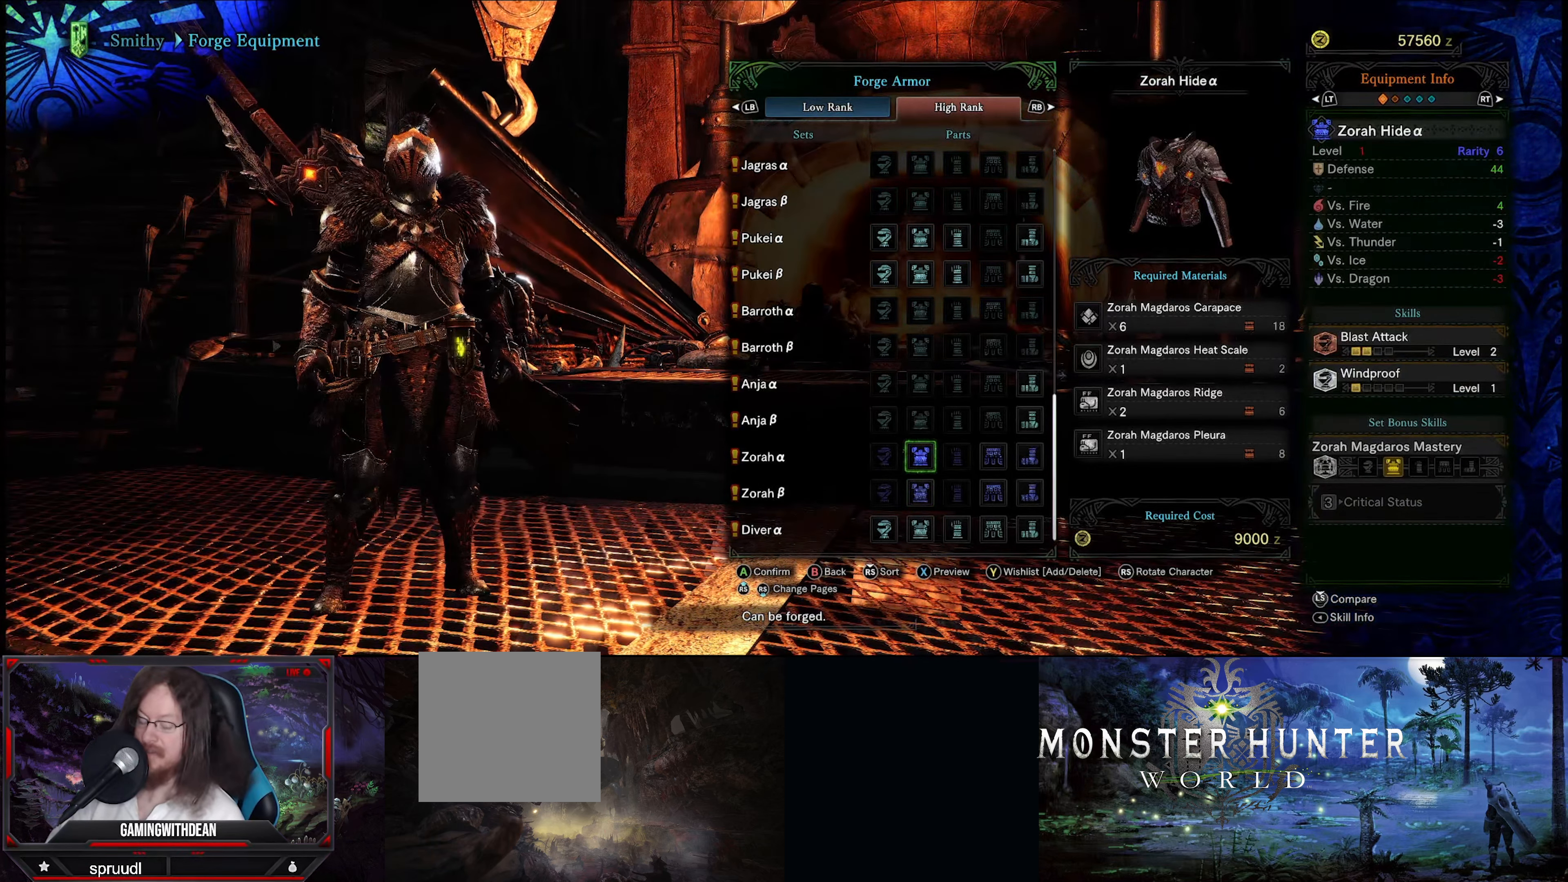
{"buttons": [], "left_stick": "center", "right_stick": "center", "events": []}
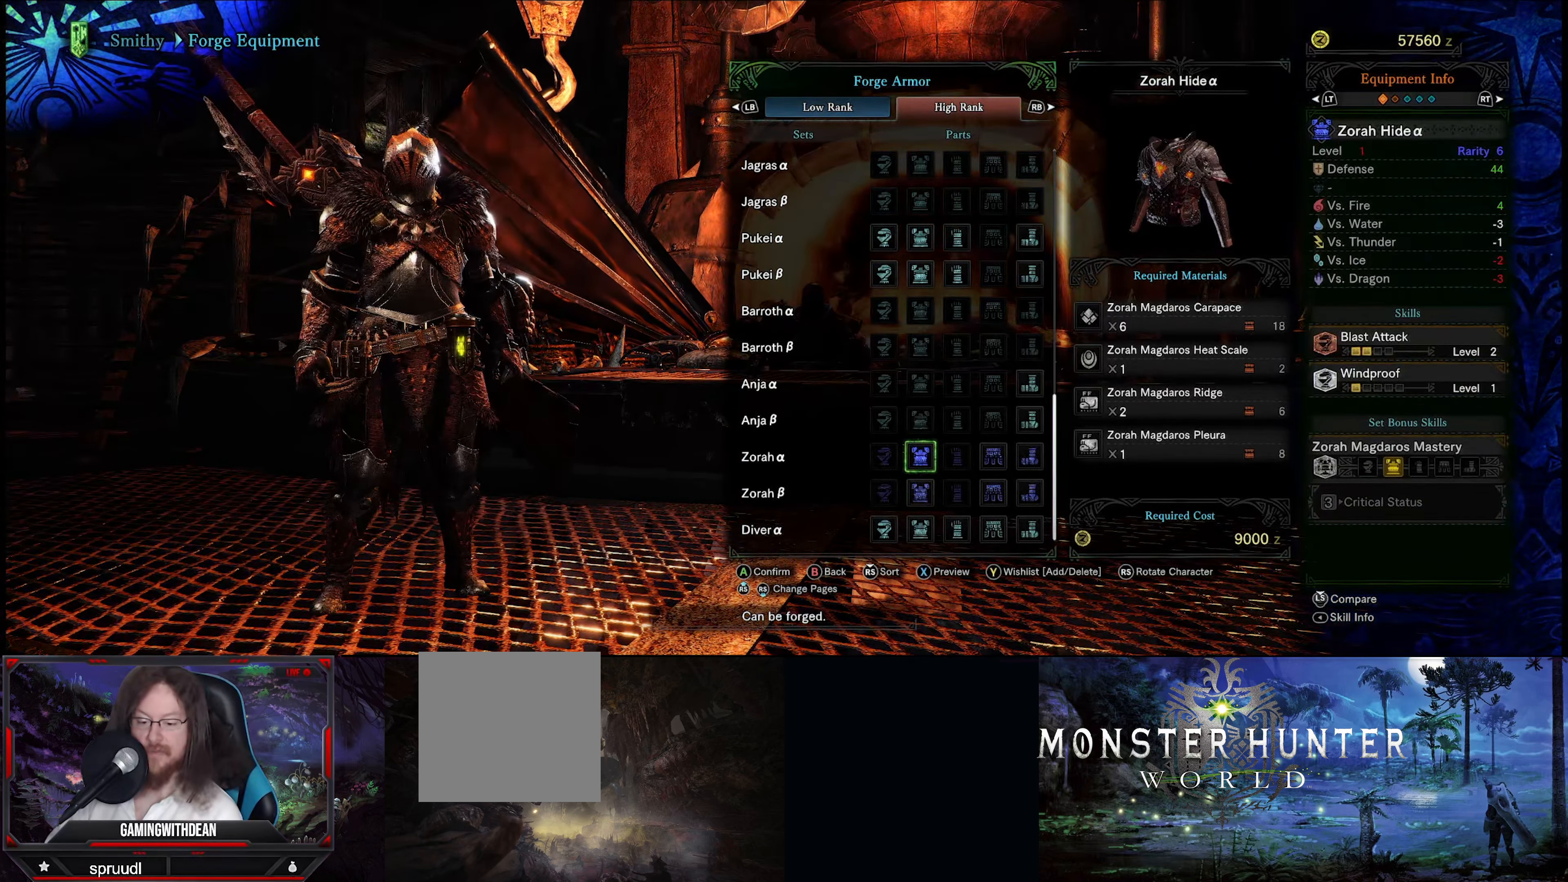
{"buttons": [], "left_stick": "center", "right_stick": "center", "events": [[83, "DPAD_DOWN", "down"], [250, "DPAD_DOWN", "up"]]}
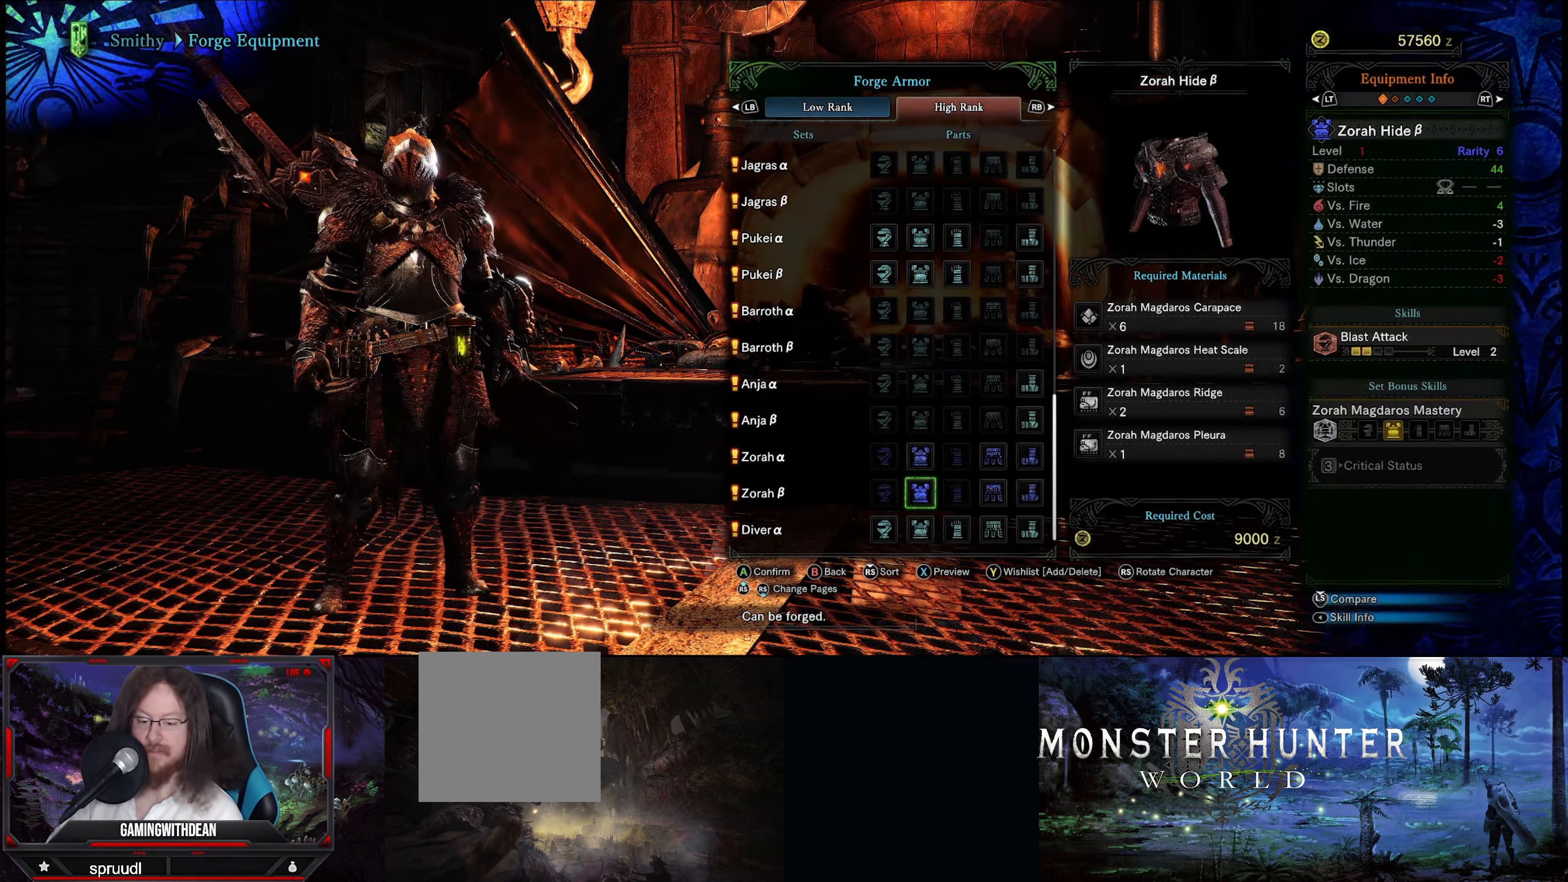
{"buttons": [], "left_stick": "center", "right_stick": "center", "events": [[317, "DPAD_UP", "down"], [450, "DPAD_UP", "up"]]}
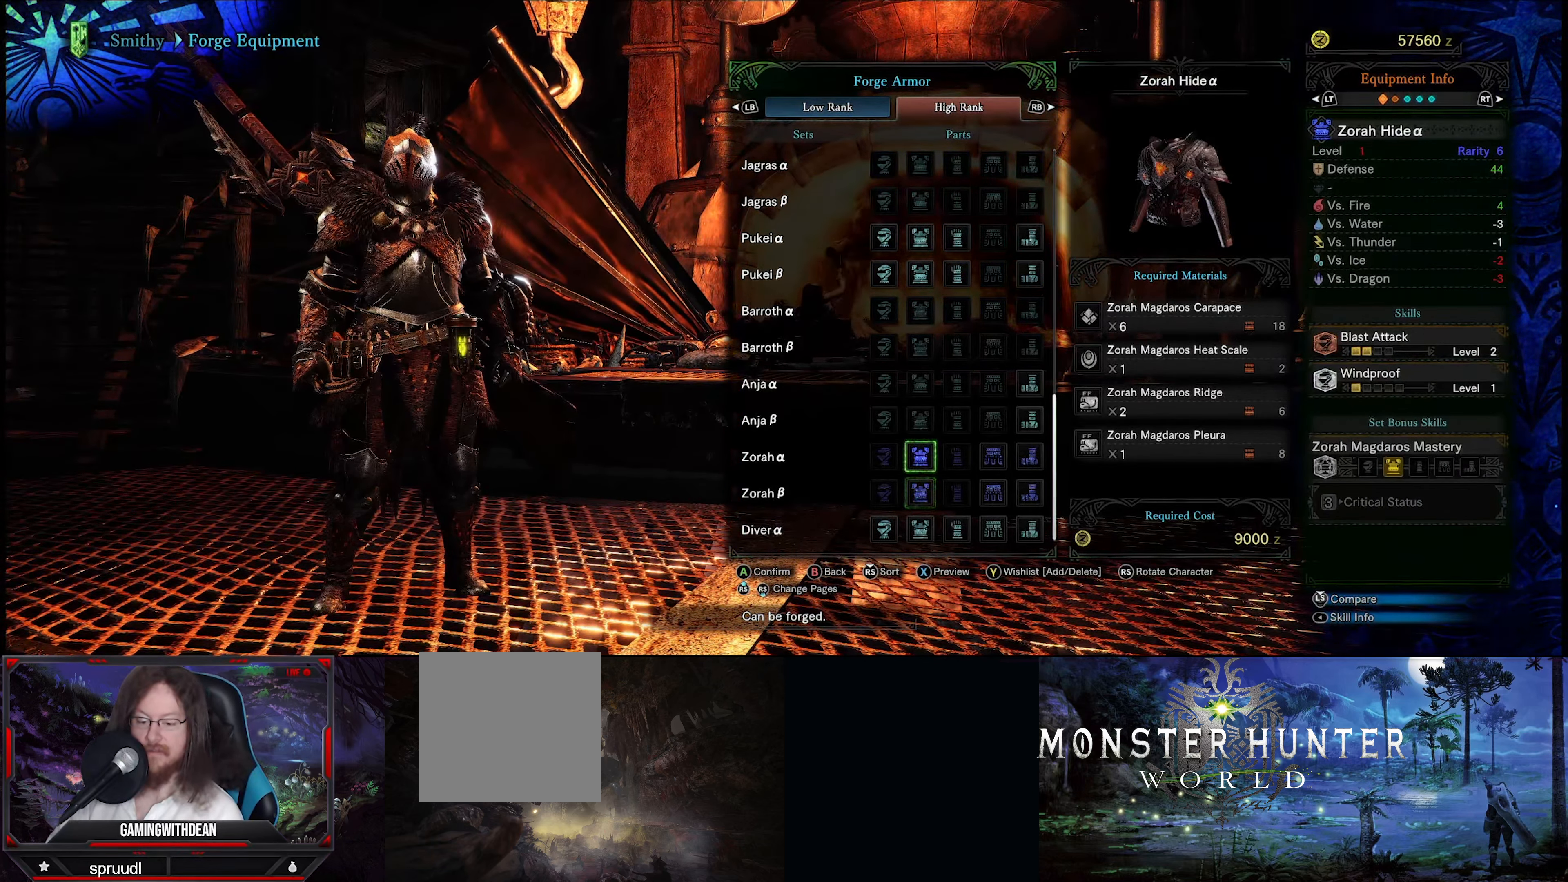
{"buttons": ["DPAD_DOWN"], "left_stick": "center", "right_stick": "center", "events": [[450, "DPAD_DOWN", "down"]]}
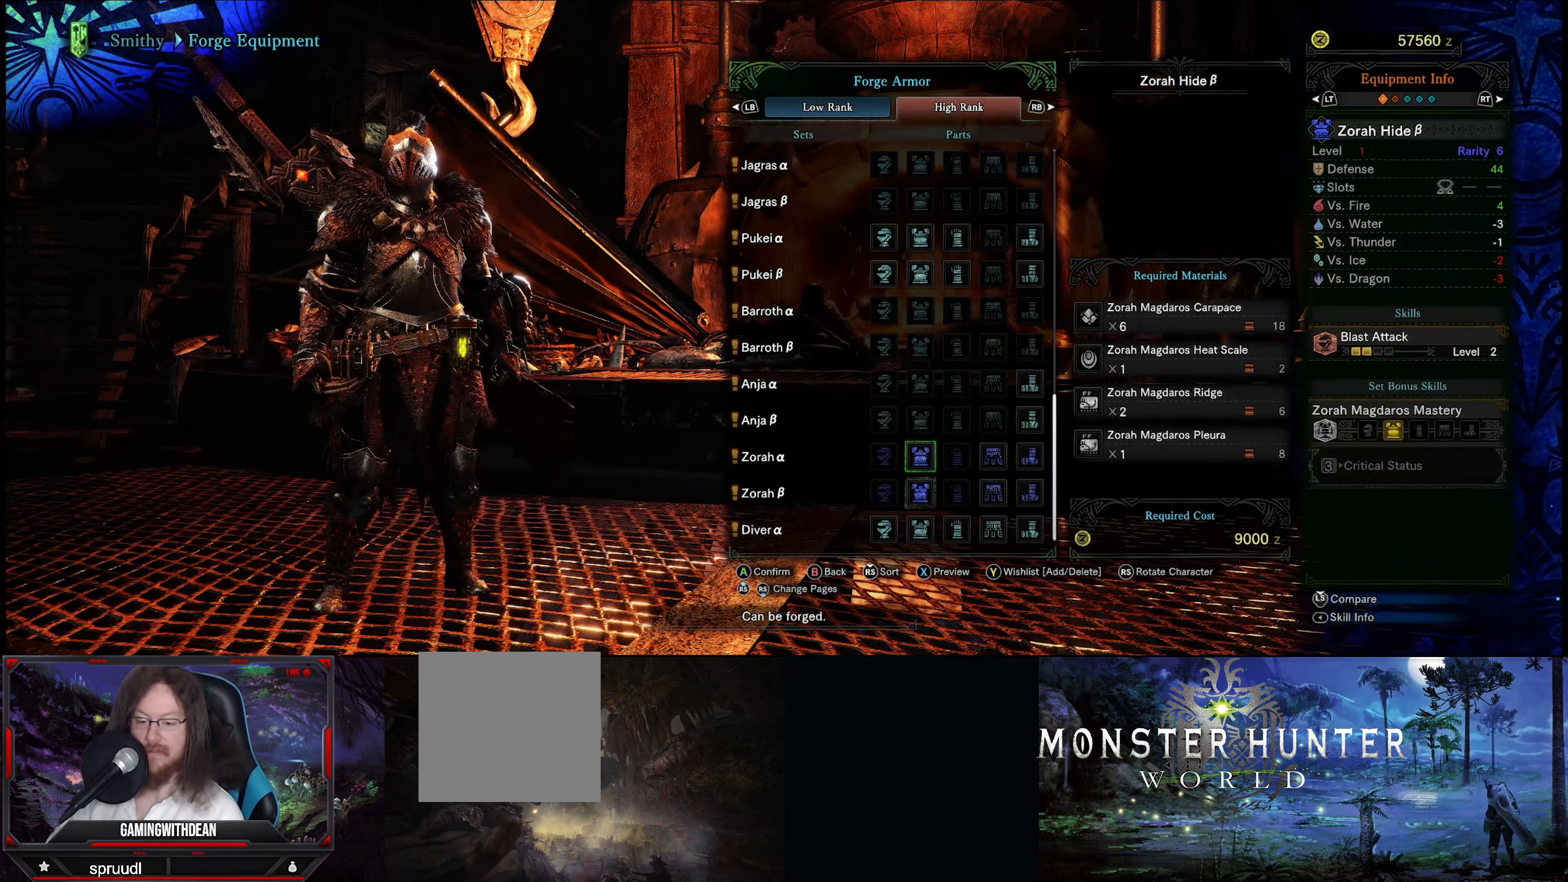
{"buttons": [], "left_stick": "center", "right_stick": "center", "events": [[100, "DPAD_DOWN", "up"]]}
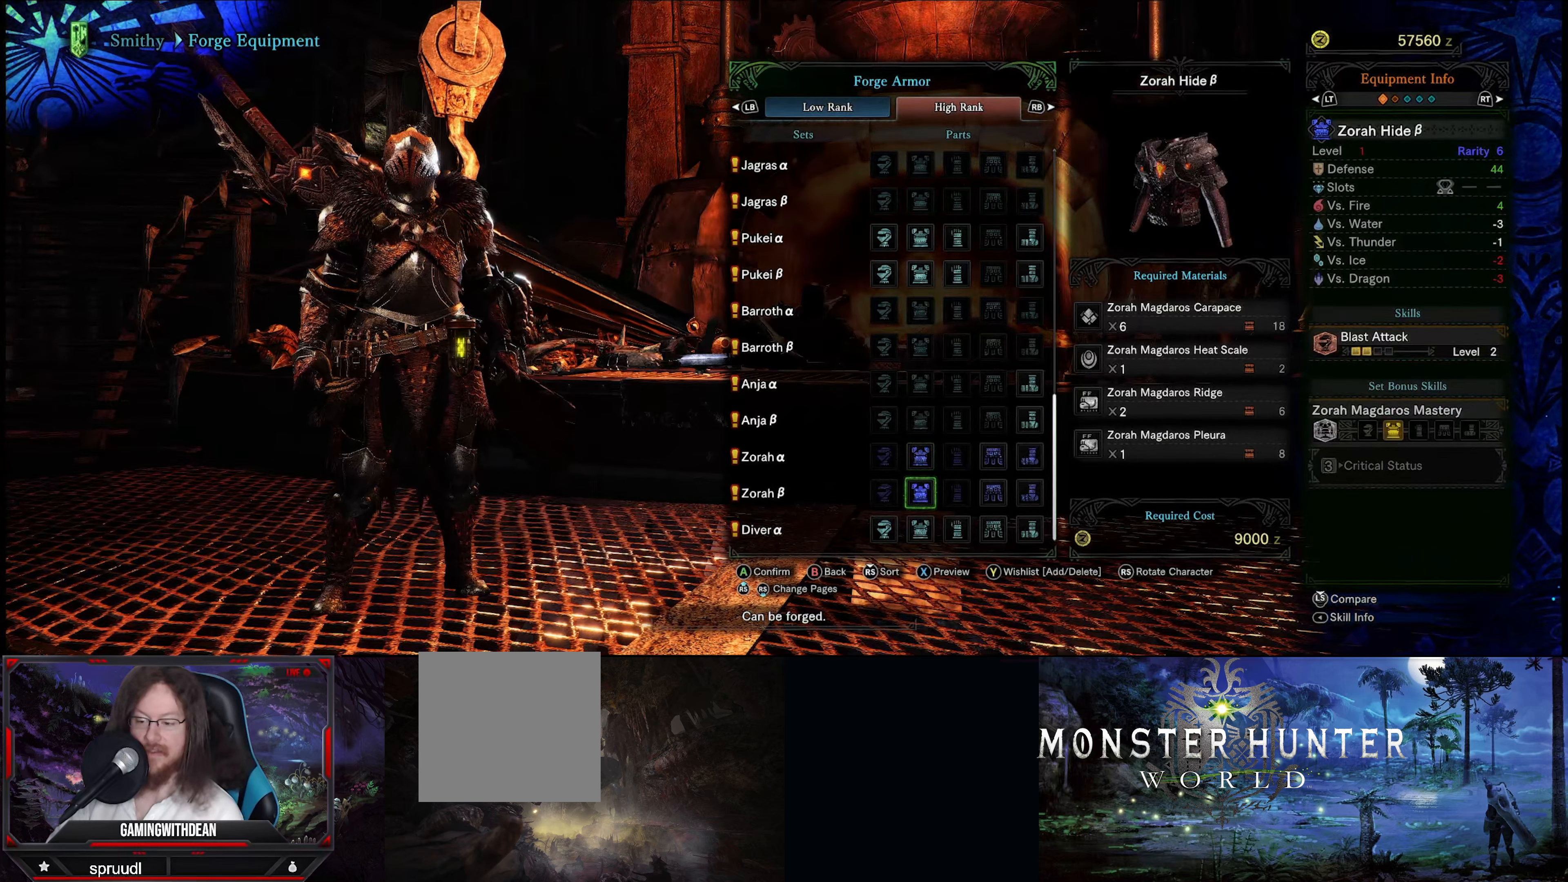
{"buttons": [], "left_stick": "center", "right_stick": "center", "events": [[200, "DPAD_UP", "down"], [334, "DPAD_UP", "up"]]}
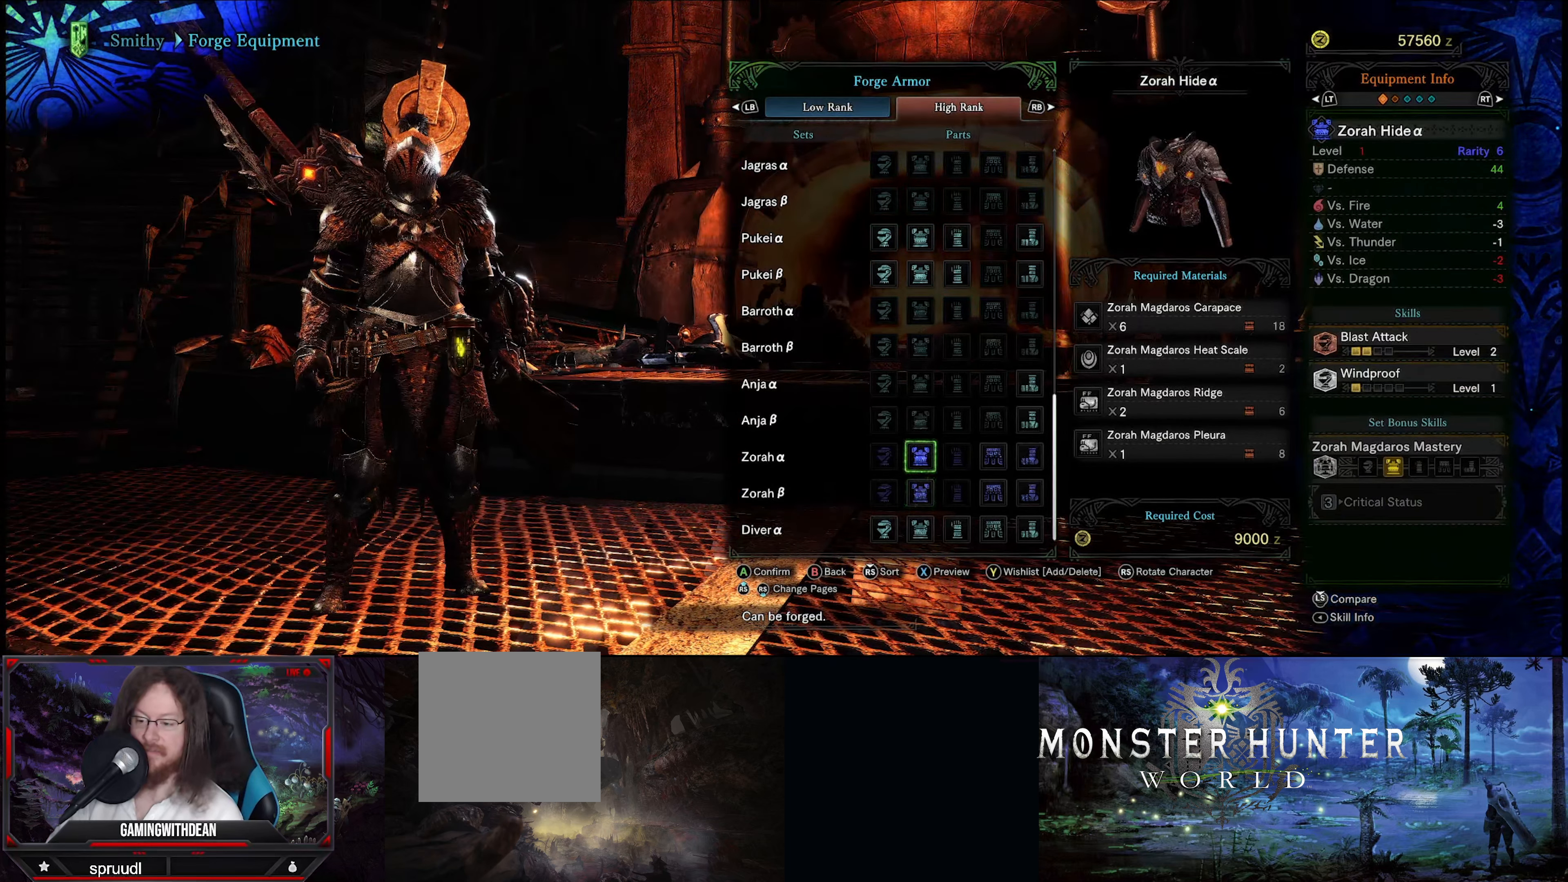
{"buttons": [], "left_stick": "center", "right_stick": "center", "events": []}
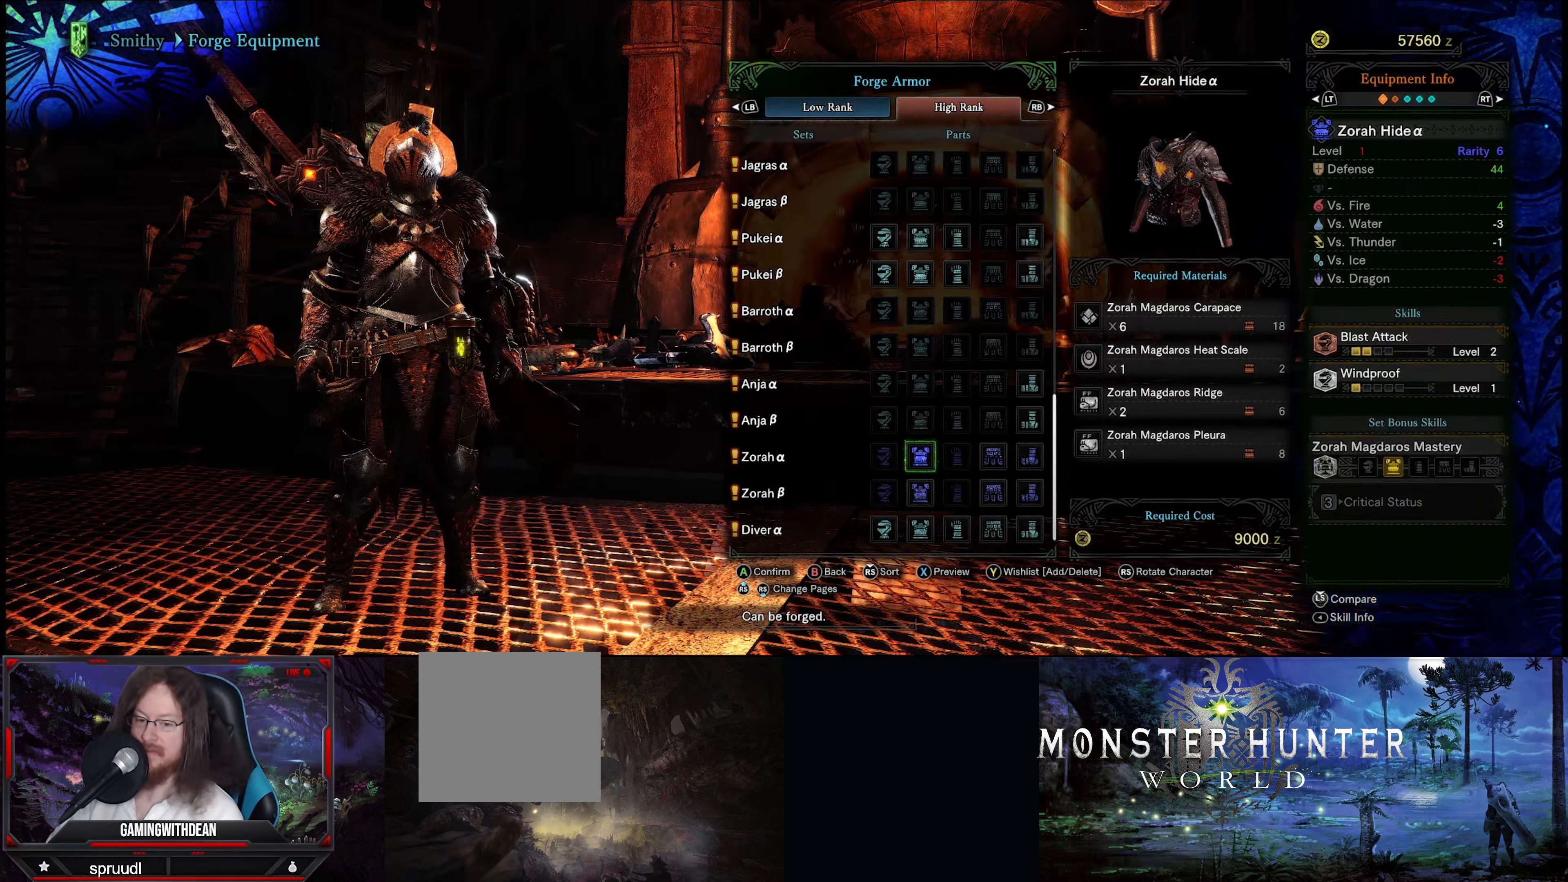
{"buttons": [], "left_stick": "center", "right_stick": "center", "events": []}
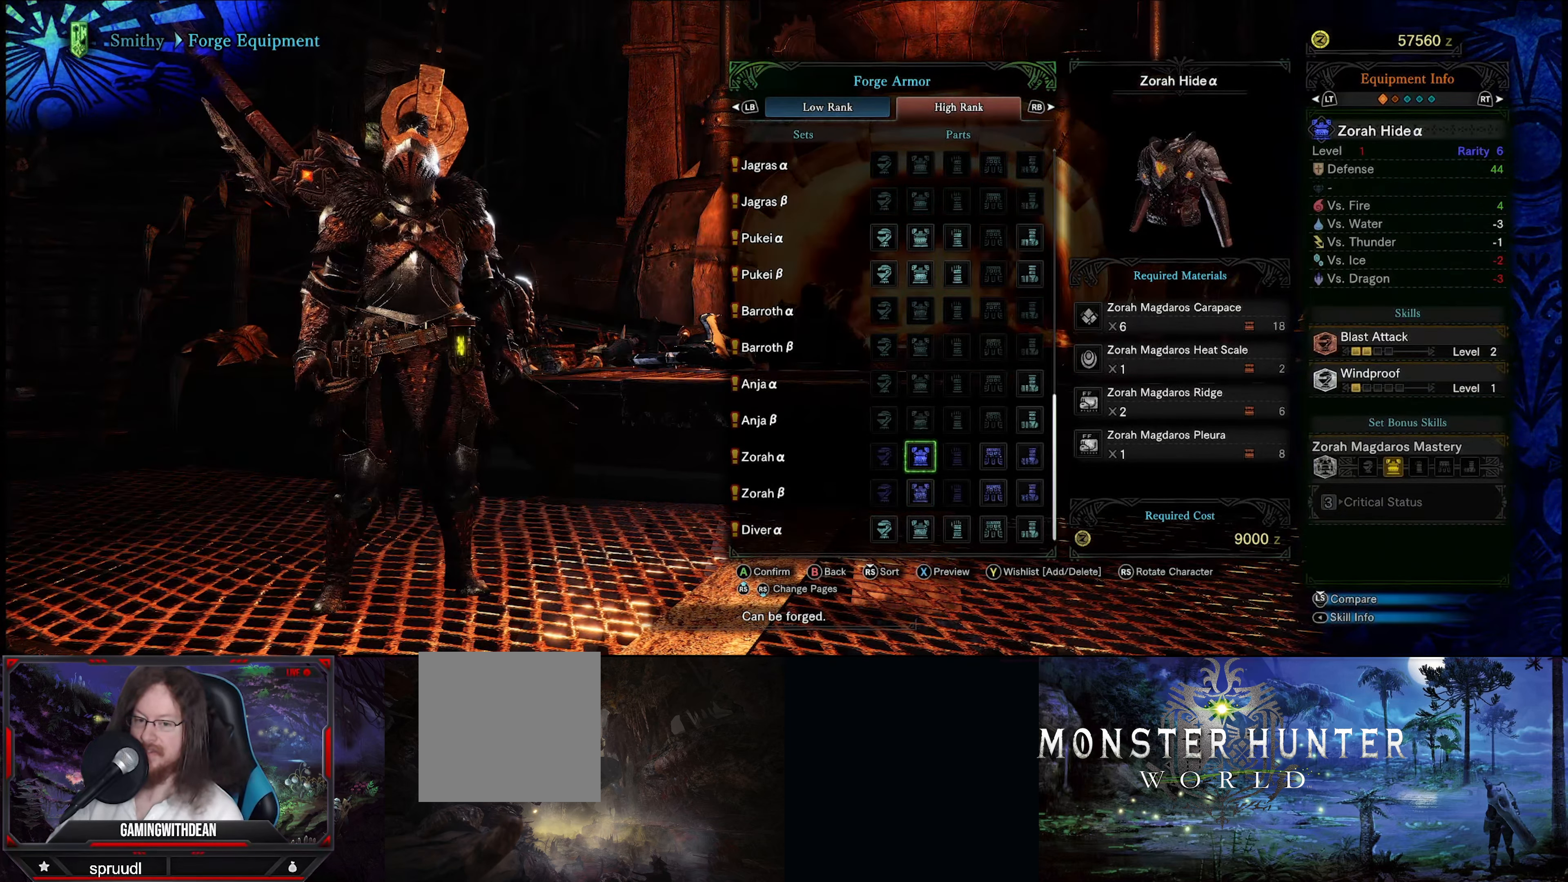
{"buttons": [], "left_stick": "center", "right_stick": "center", "events": []}
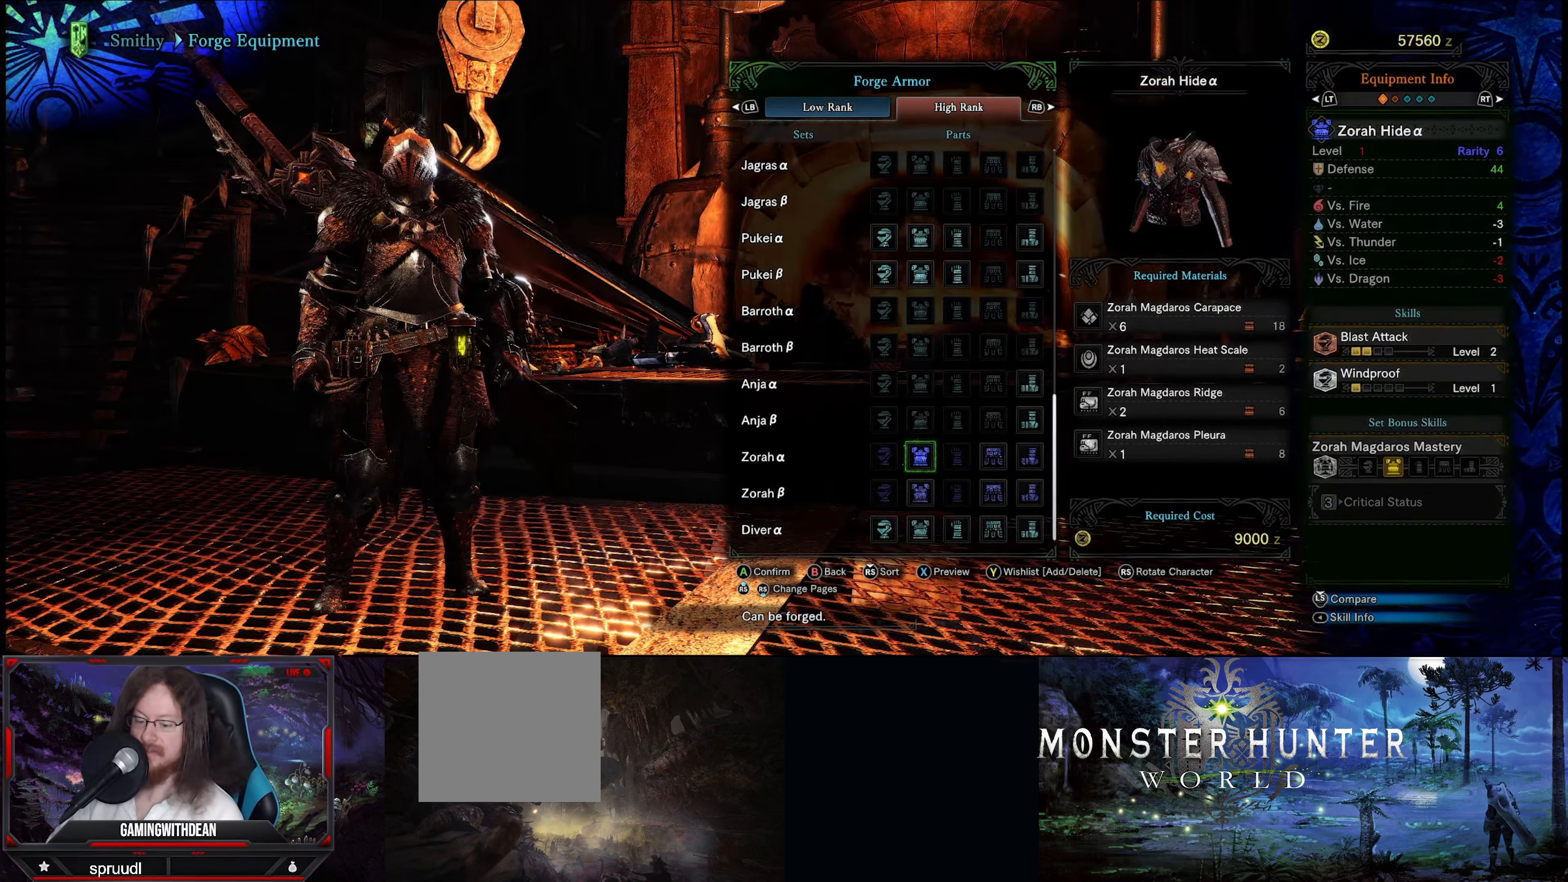
{"buttons": [], "left_stick": "center", "right_stick": "center", "events": []}
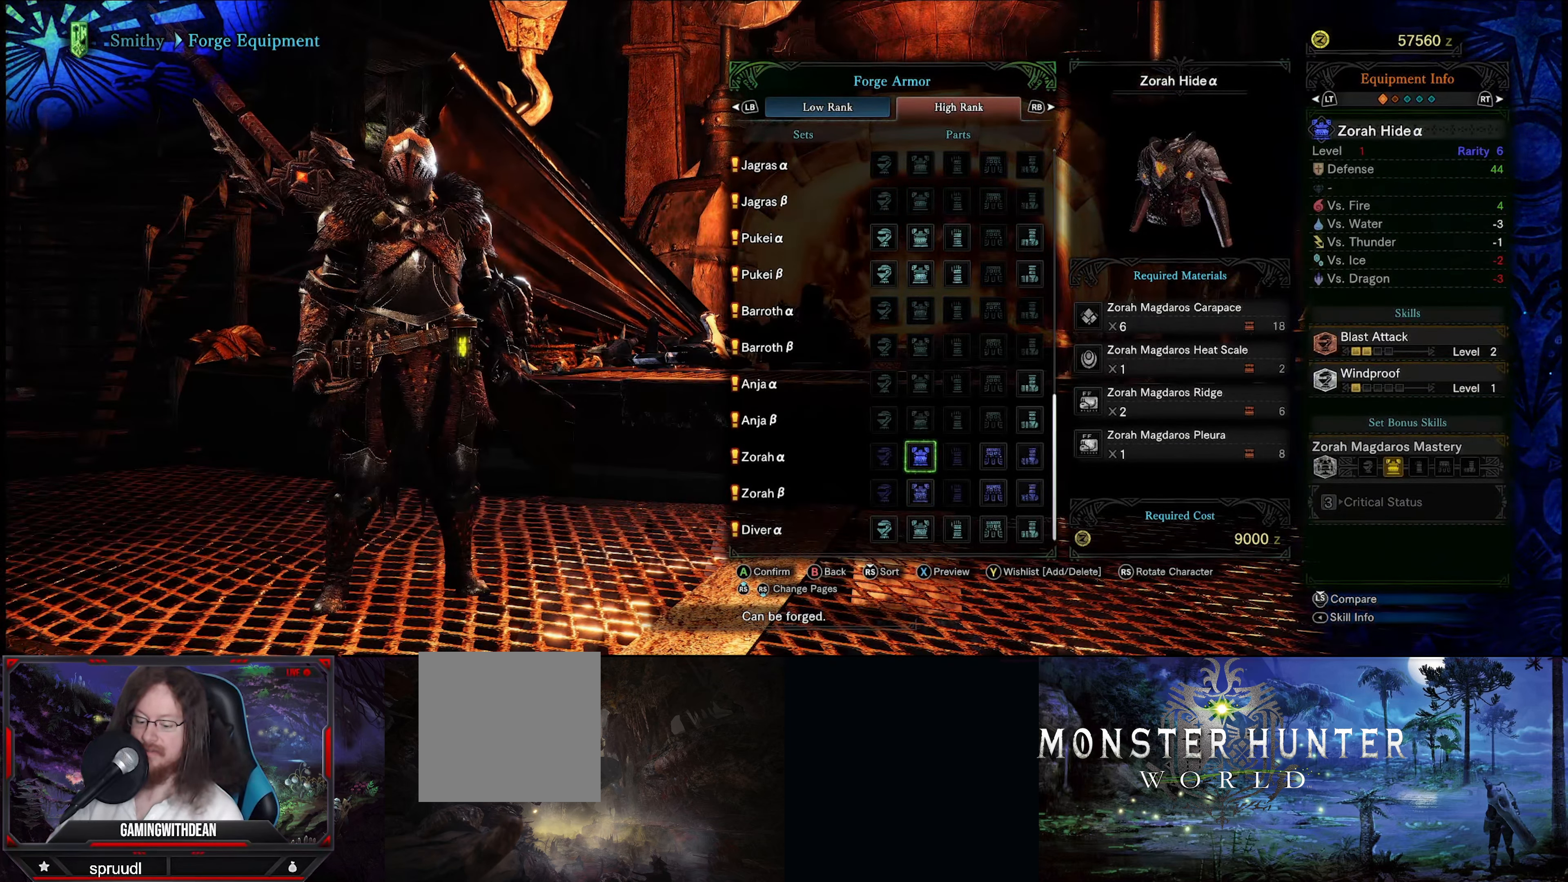
{"buttons": [], "left_stick": "center", "right_stick": "center", "events": []}
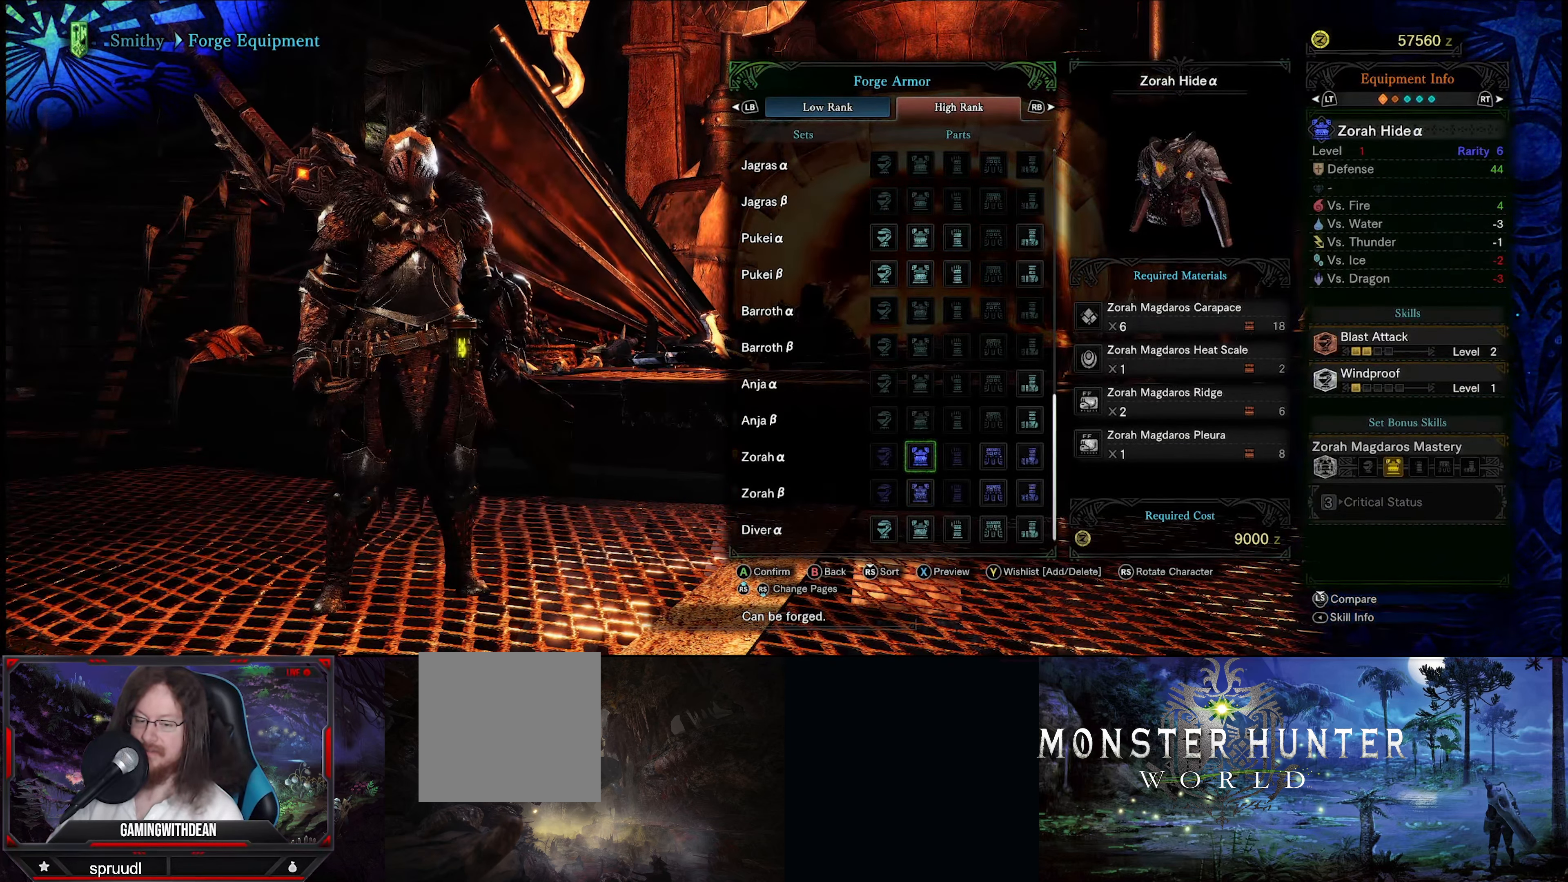
{"buttons": [], "left_stick": "center", "right_stick": "center", "events": []}
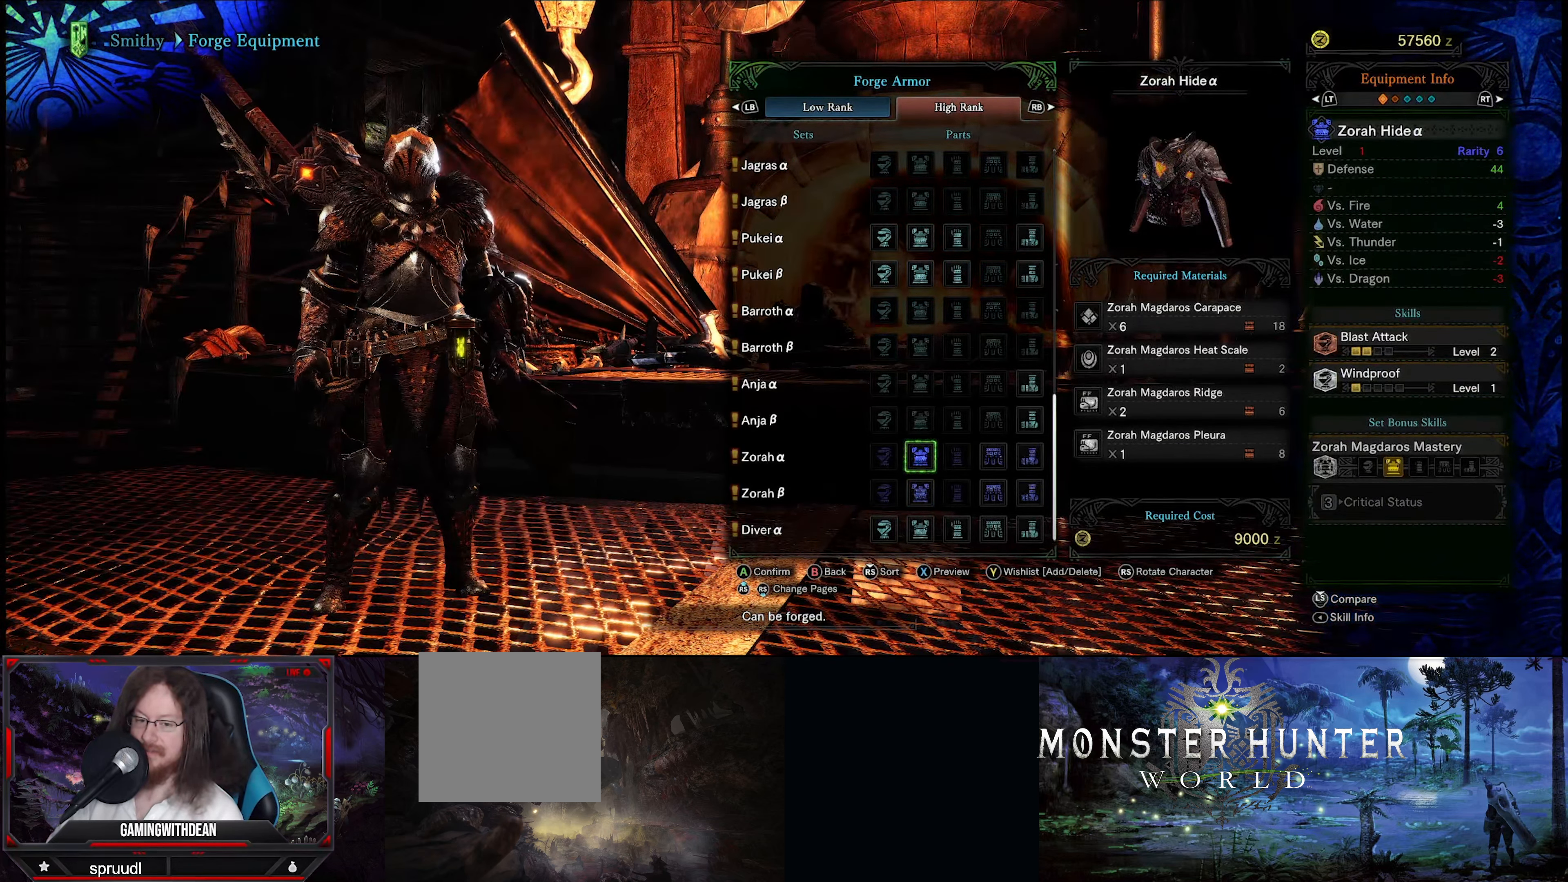
{"buttons": [], "left_stick": "center", "right_stick": "center", "events": []}
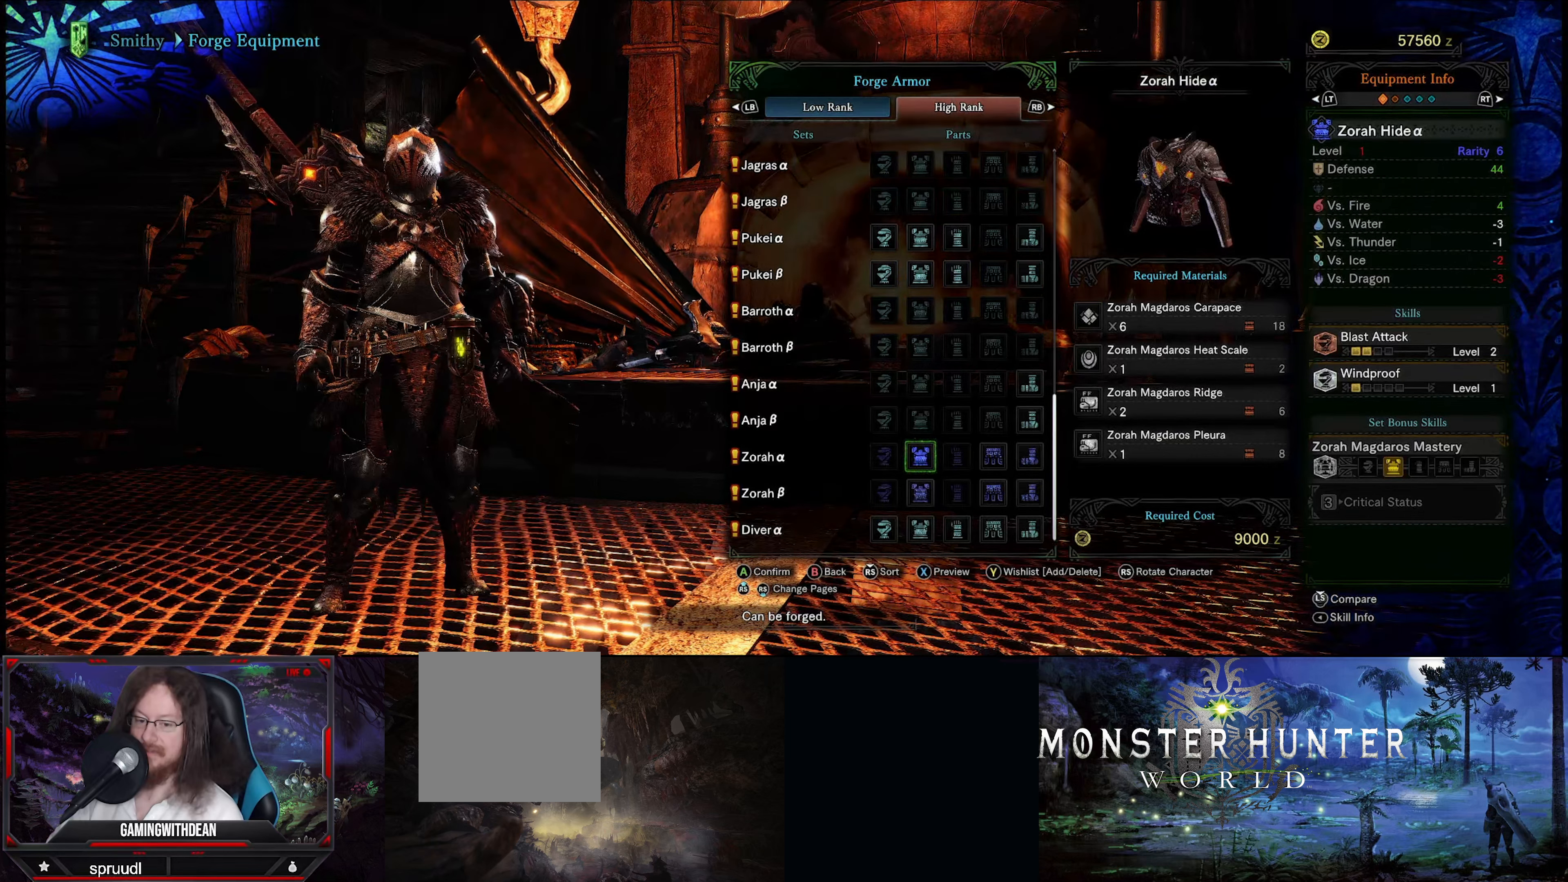
{"buttons": [], "left_stick": "center", "right_stick": "center", "events": []}
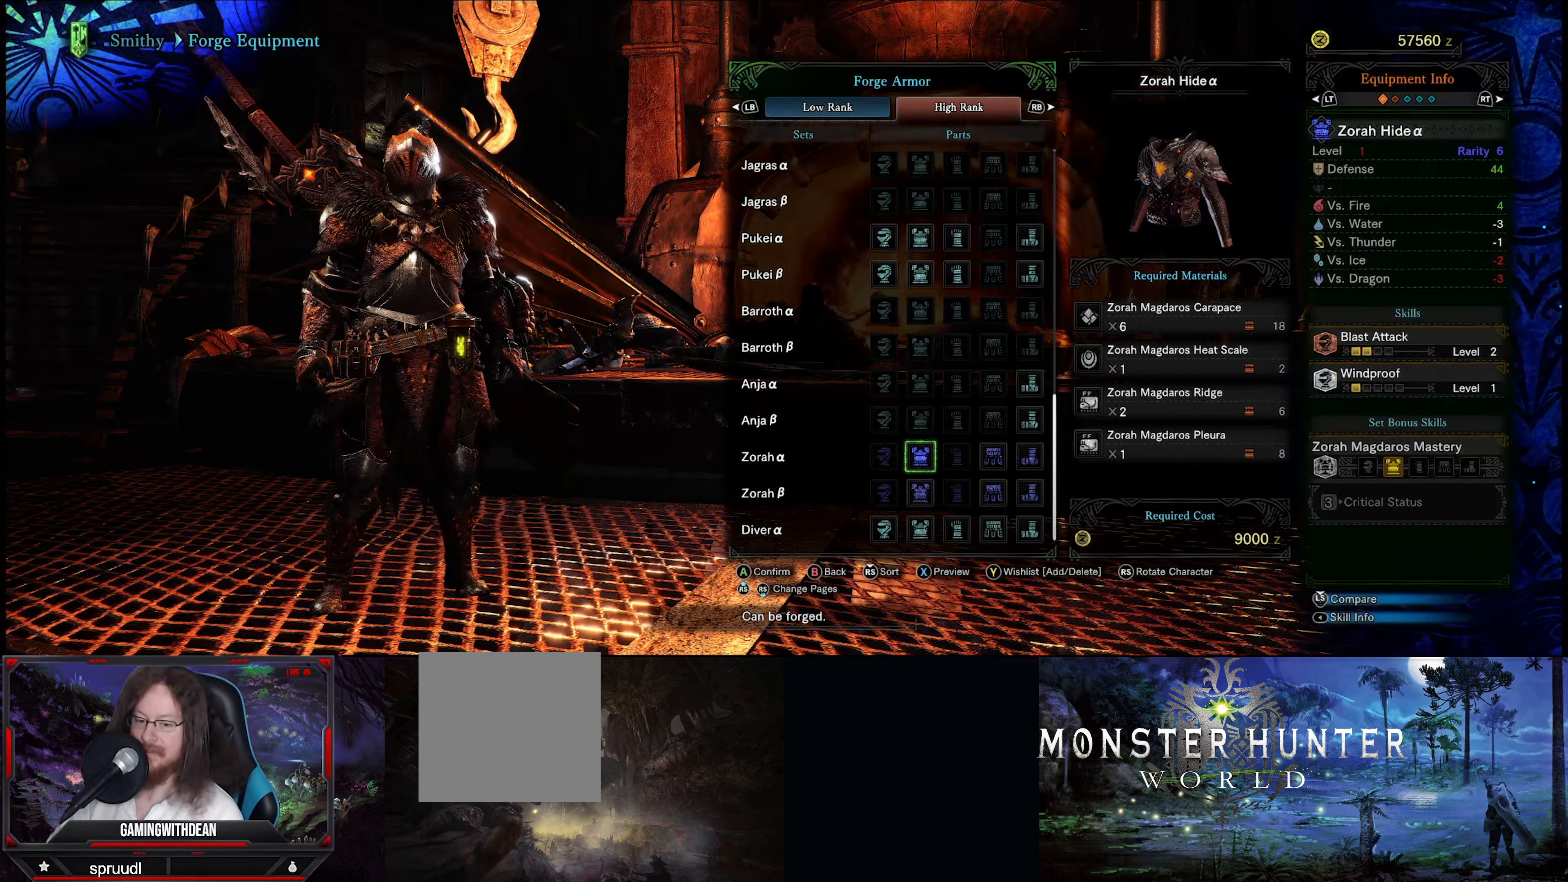
{"buttons": [], "left_stick": "center", "right_stick": "center", "events": [[166, "SELECT", "down"], [400, "SELECT", "up"]]}
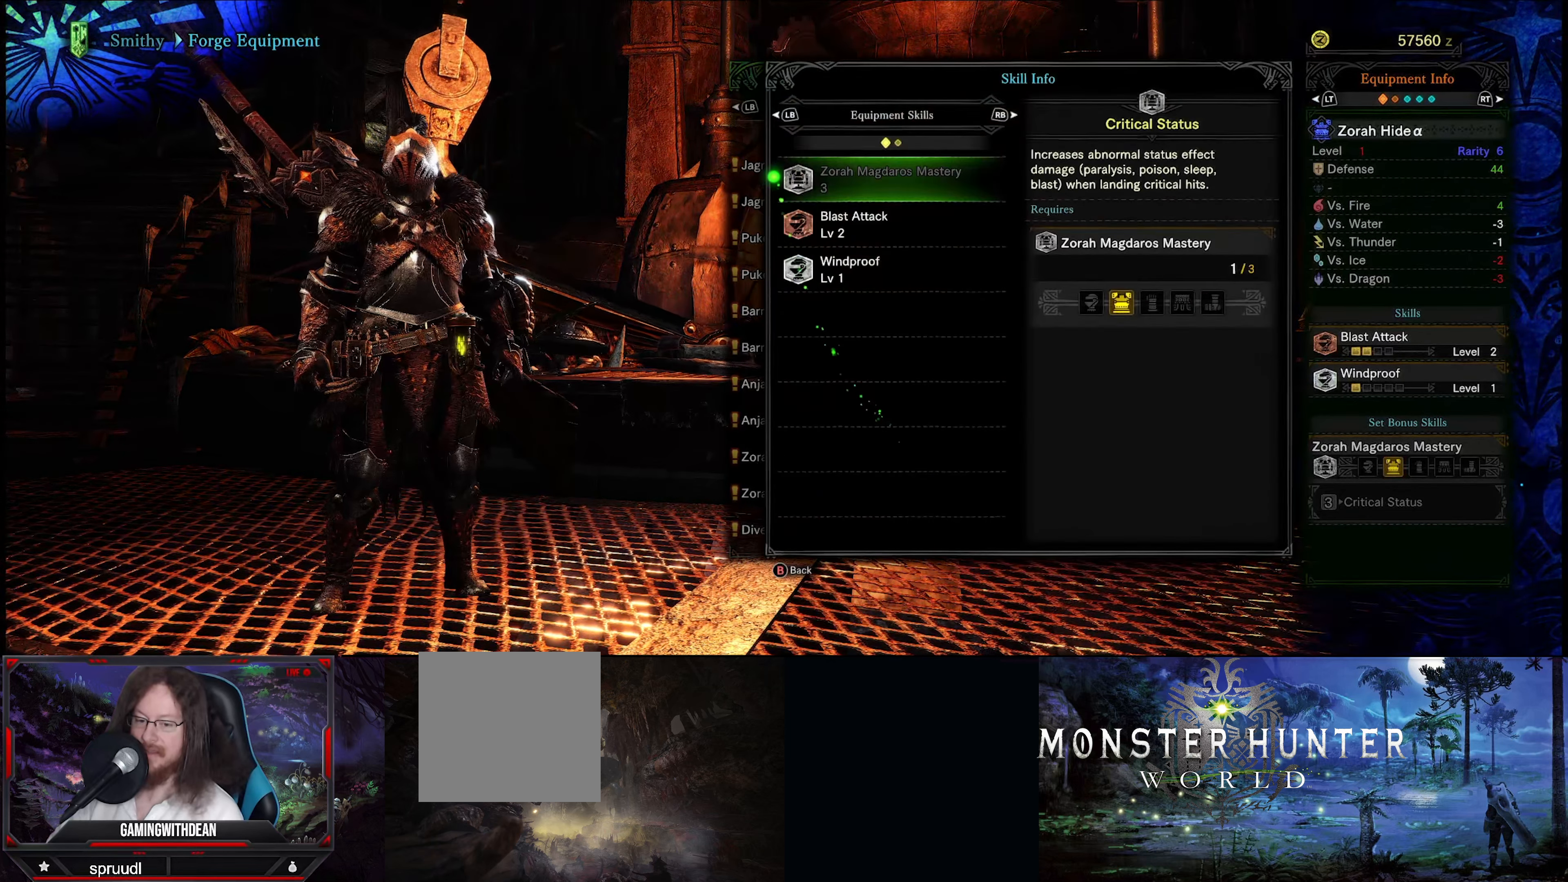
{"buttons": [], "left_stick": "center", "right_stick": "center", "events": []}
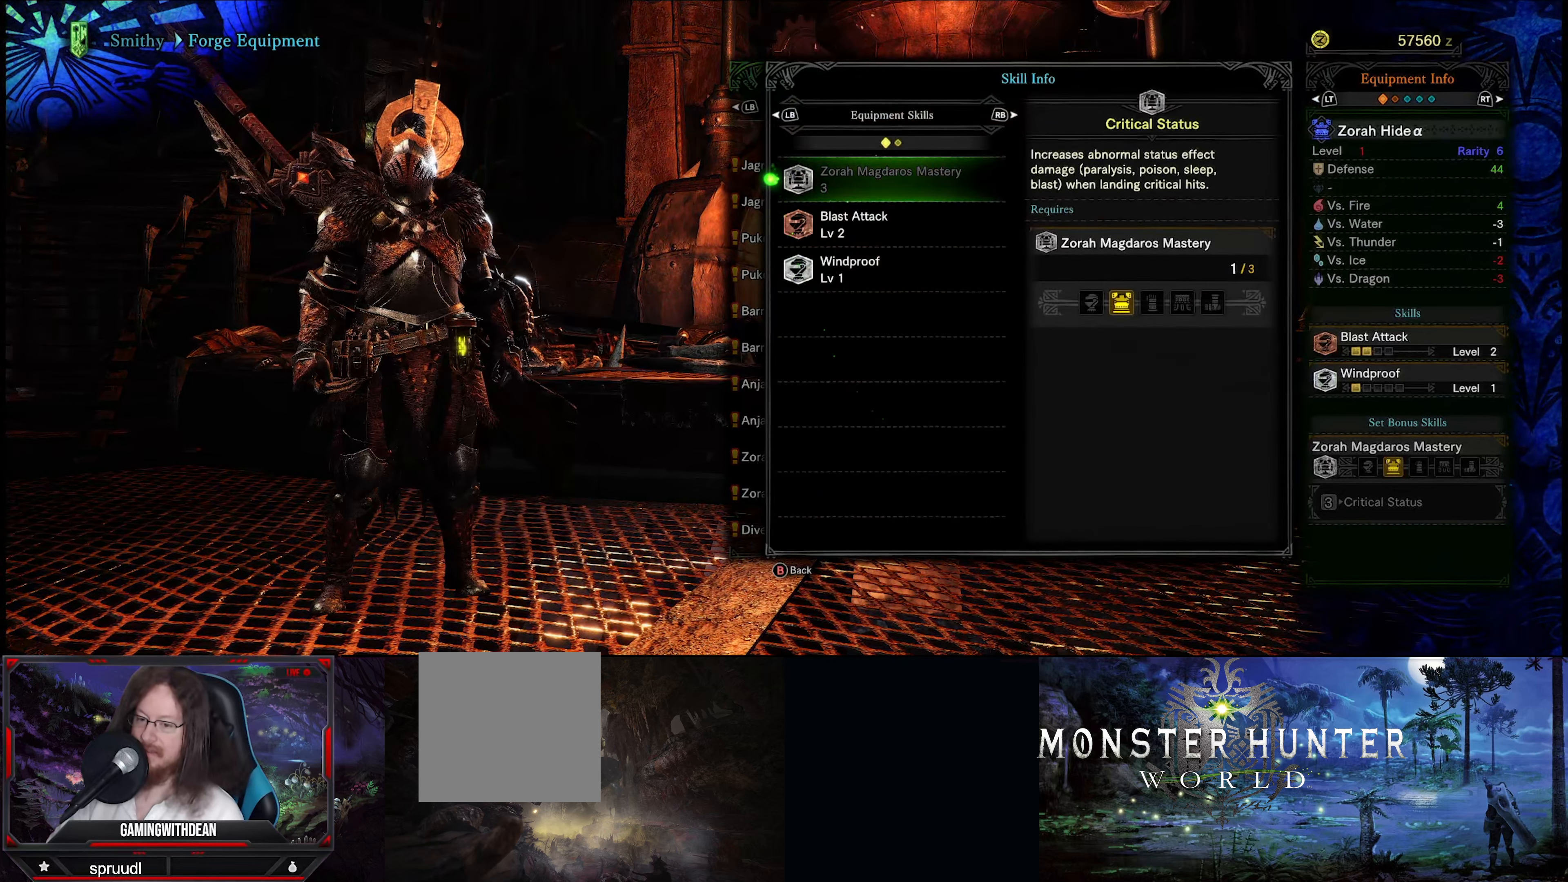
{"buttons": ["DPAD_DOWN"], "left_stick": "center", "right_stick": "center", "events": [[466, "DPAD_DOWN", "down"]]}
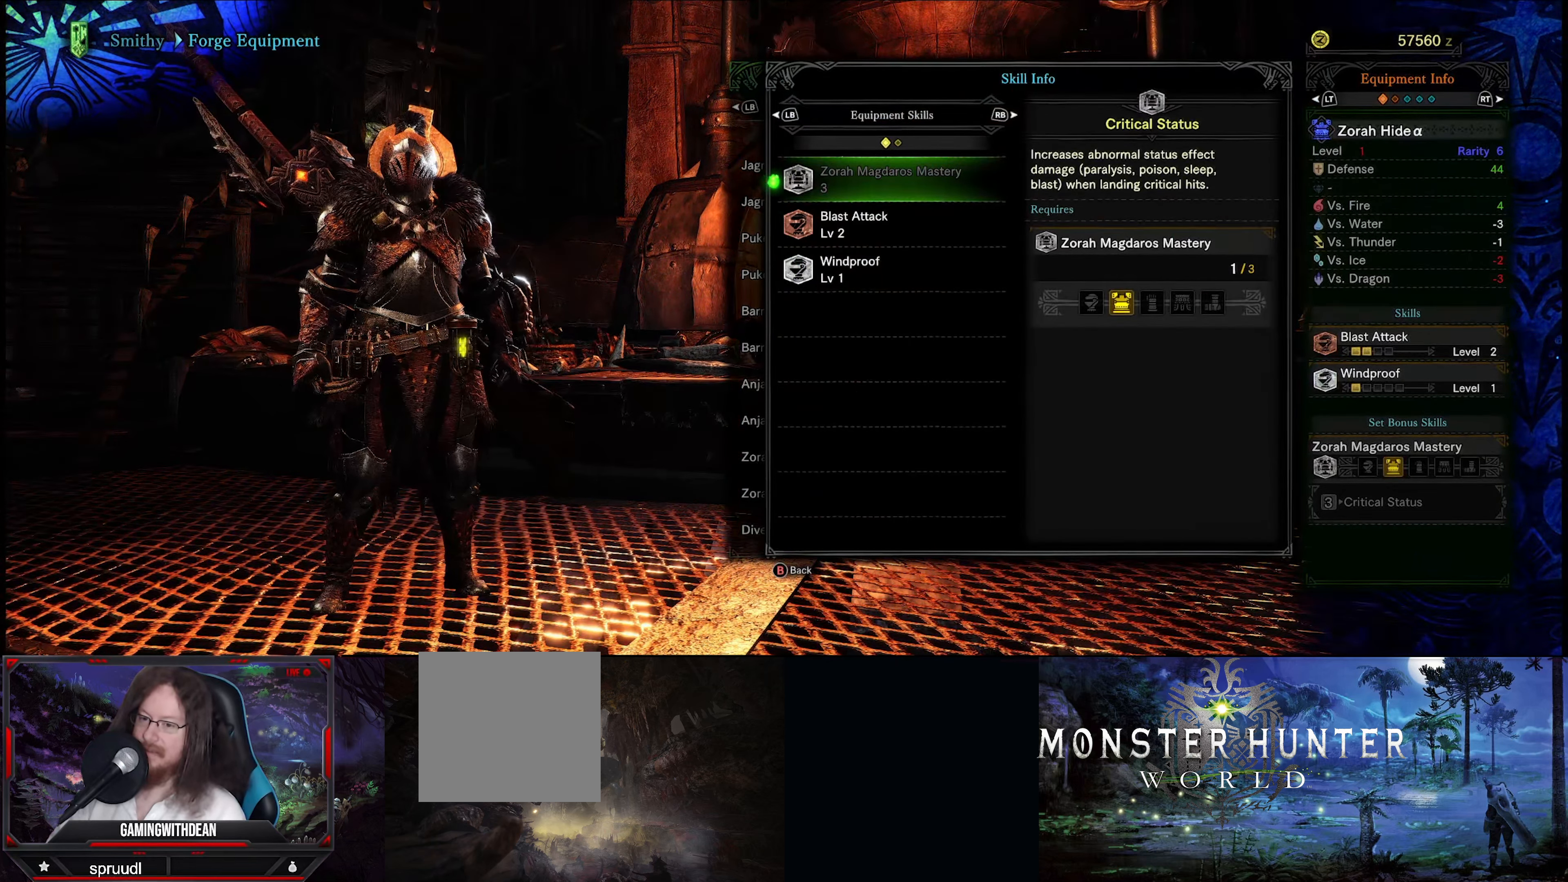
{"buttons": [], "left_stick": "center", "right_stick": "center", "events": [[150, "DPAD_DOWN", "up"]]}
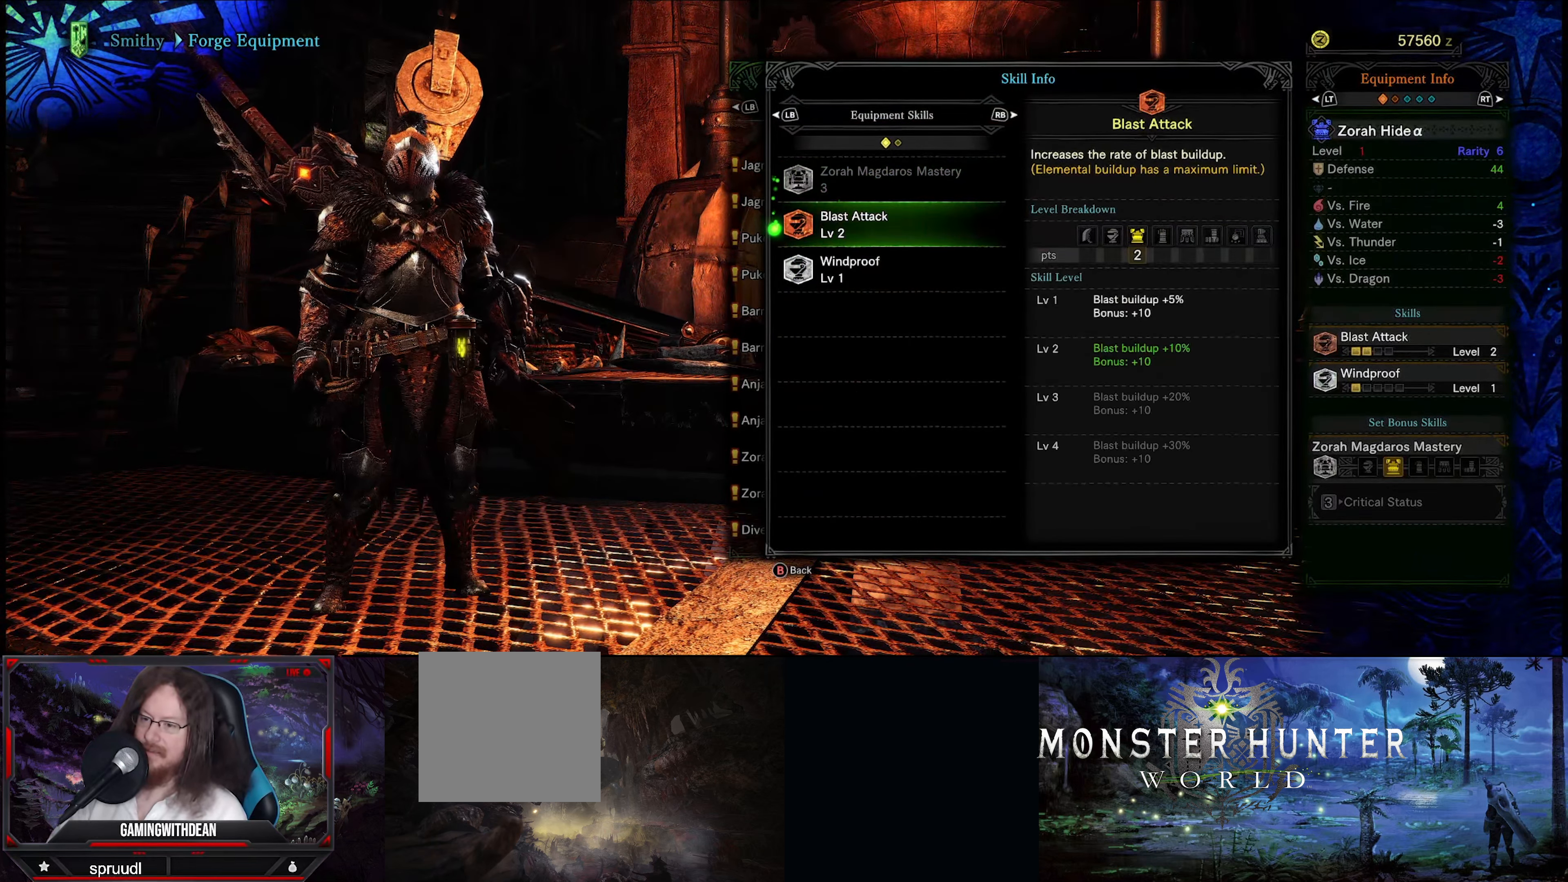
{"buttons": [], "left_stick": "center", "right_stick": "center", "events": []}
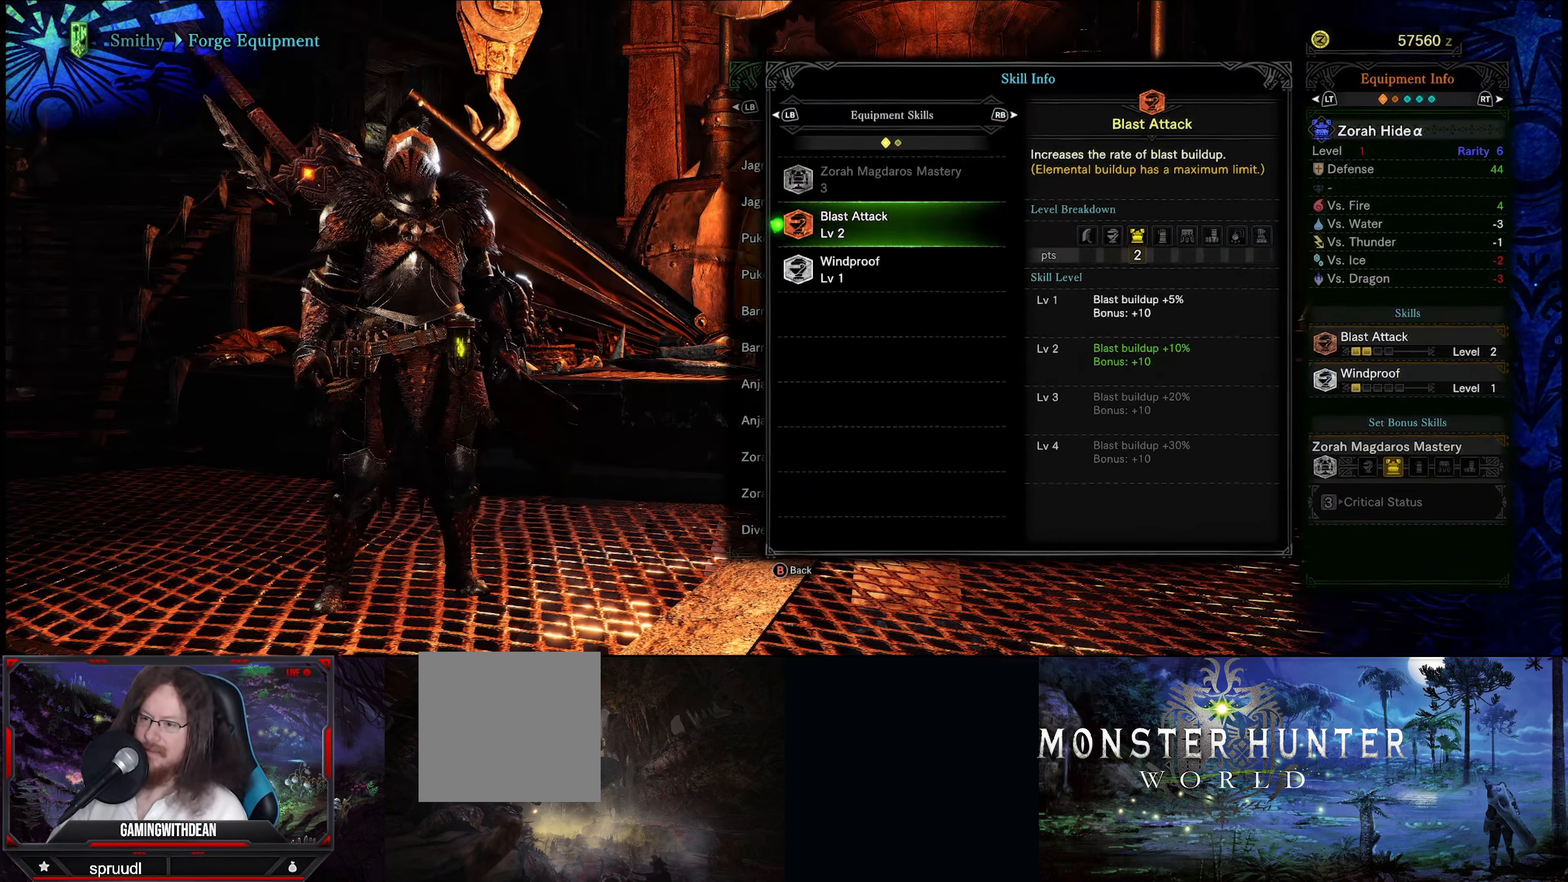
{"buttons": [], "left_stick": "center", "right_stick": "center", "events": [[133, "DPAD_UP", "down"], [300, "DPAD_UP", "up"]]}